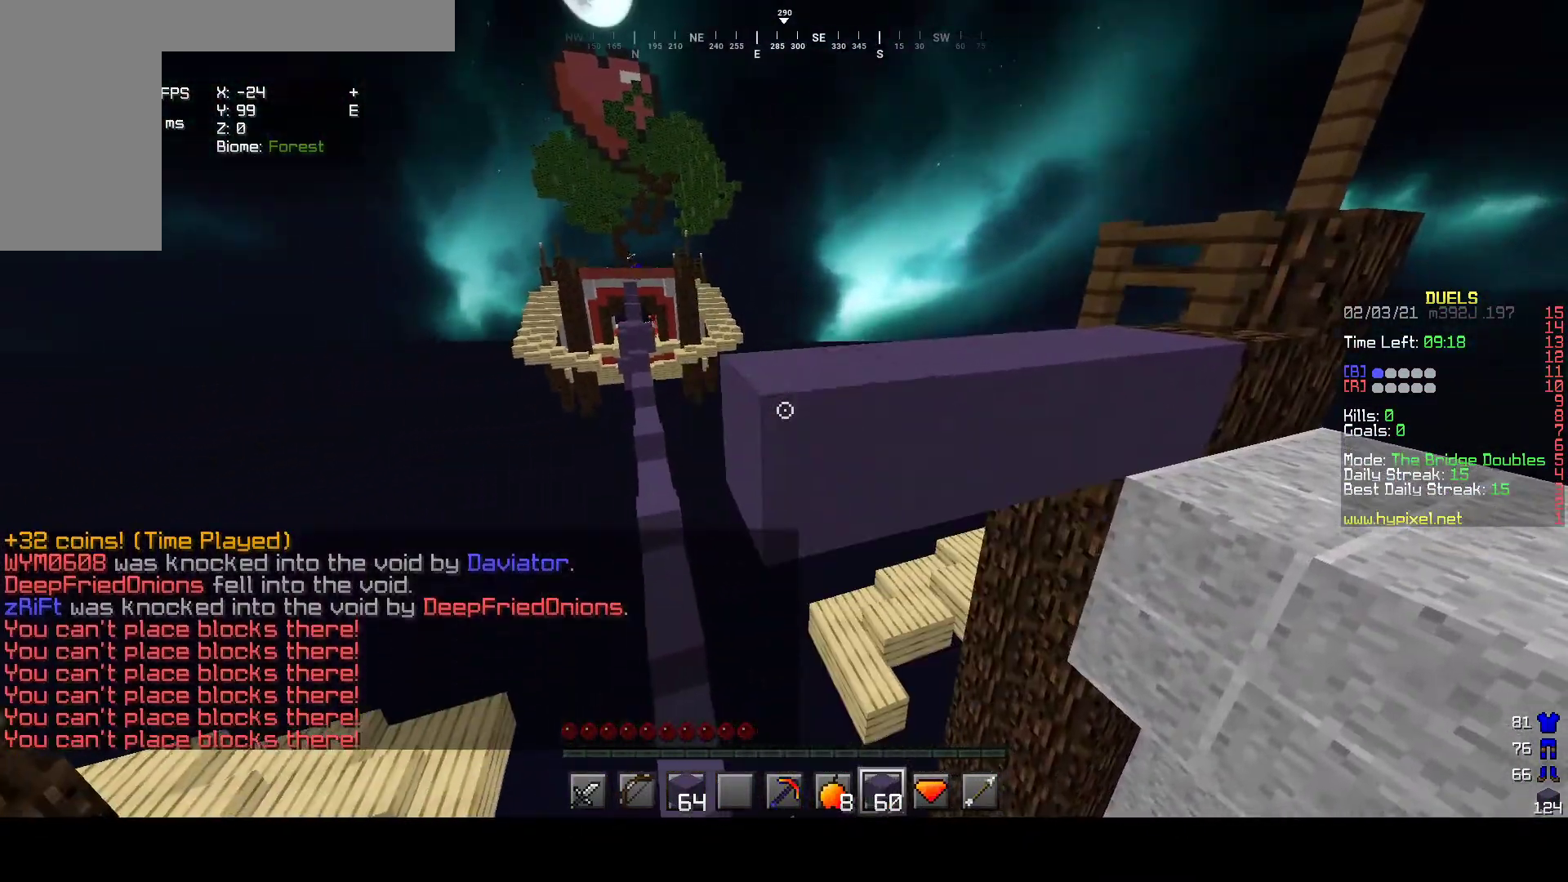
Gameplay with keyboard and mouse; each line is a JSON object with the keys and mouse buttons held at the frame after it. "events" lists presses ("down") and releases ("up") of "a", "d", "s", "w", "mouse_left" and "mouse_right" between this image and that frame as [ms after this image, input, new state], when the widget could be followed in between. "mouse_left", "mouse_right" = the "left", "right" buttons of the "mouse" list. No other keys are recorded. Fast repeated clicks can show as one long hold. Mouse movement is not recorded.
{"keys": ["s"], "mouse": [], "events": [[17, "s", "down"], [83, "a", "up"], [133, "mouse_right", "up"], [250, "mouse_right", "down"], [417, "mouse_right", "up"]]}
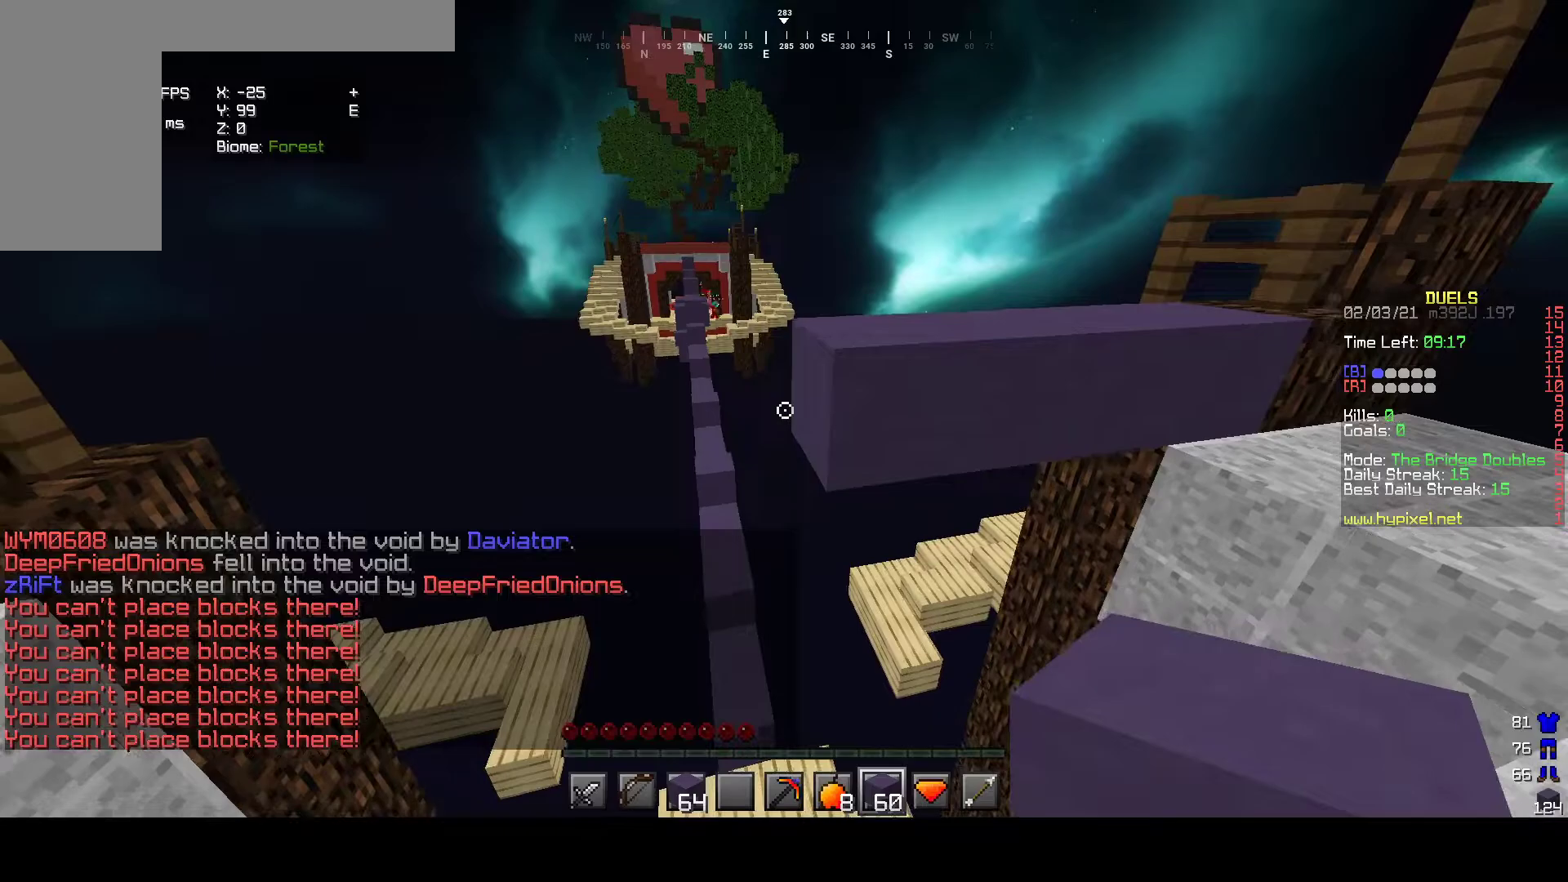
{"keys": ["w"], "mouse": [], "events": [[50, "mouse_right", "down"], [117, "s", "up"], [350, "mouse_right", "up"], [417, "w", "down"]]}
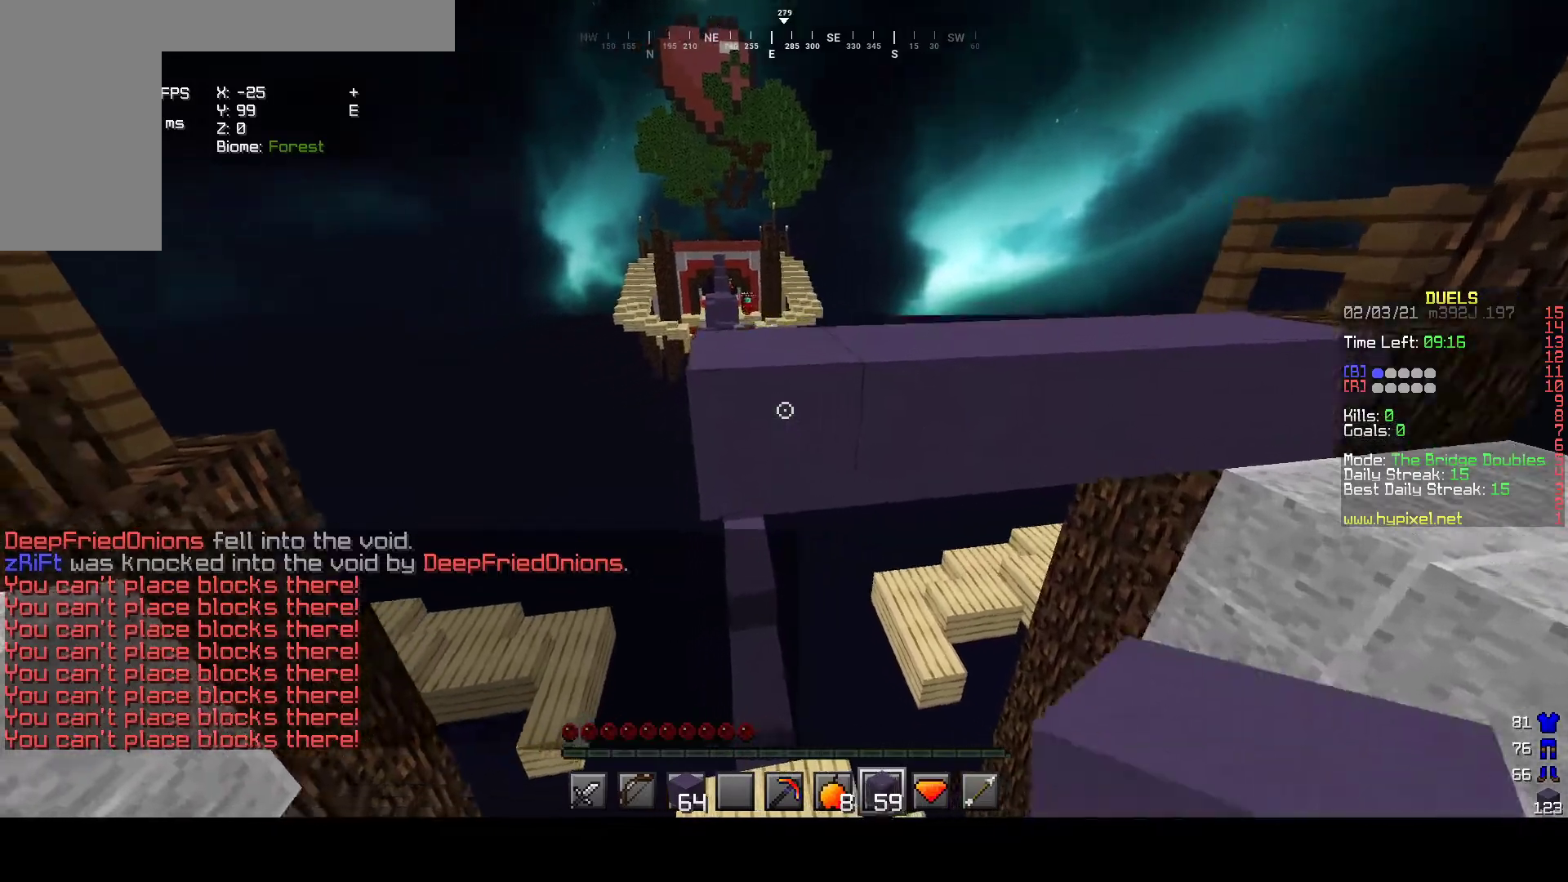
{"keys": ["w"], "mouse": [], "events": []}
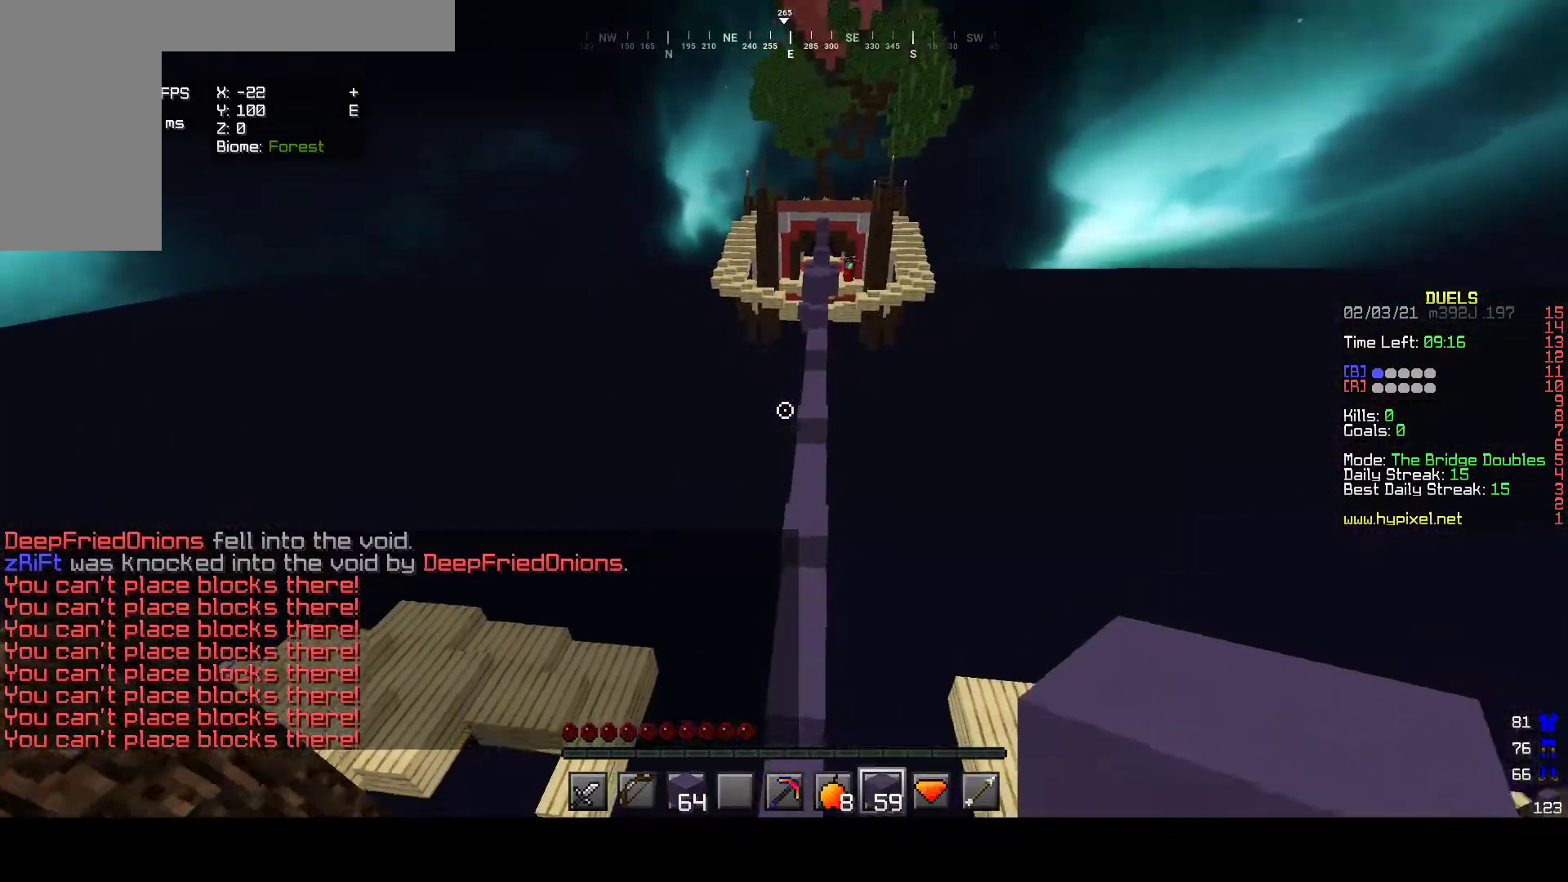
{"keys": ["w"], "mouse": [], "events": []}
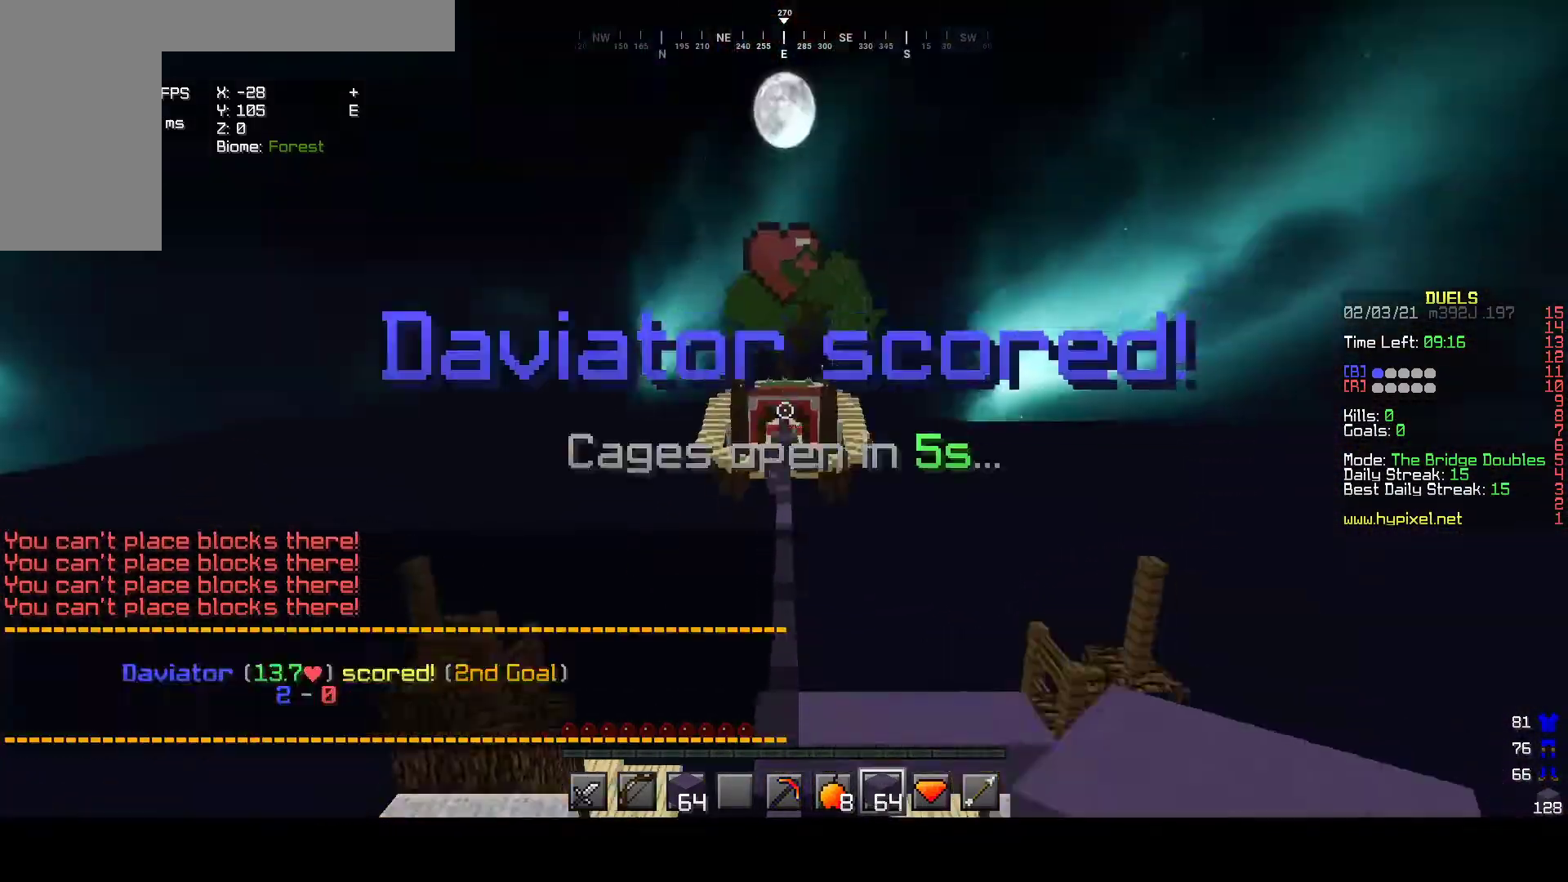
{"keys": ["w"], "mouse": [], "events": []}
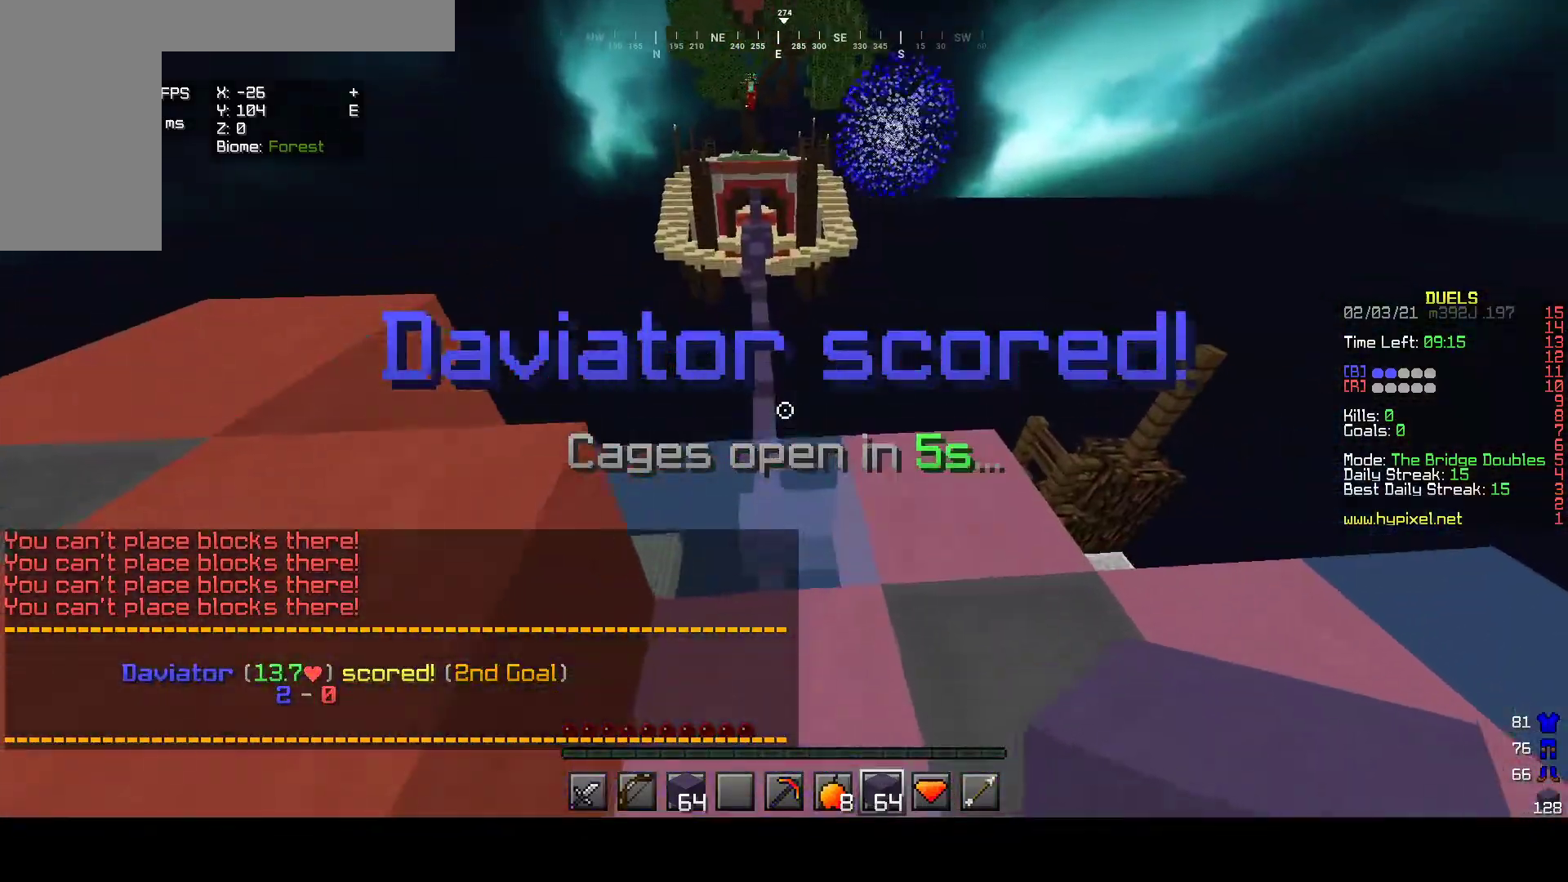
{"keys": ["s"], "mouse": [], "events": [[17, "w", "up"], [250, "s", "down"]]}
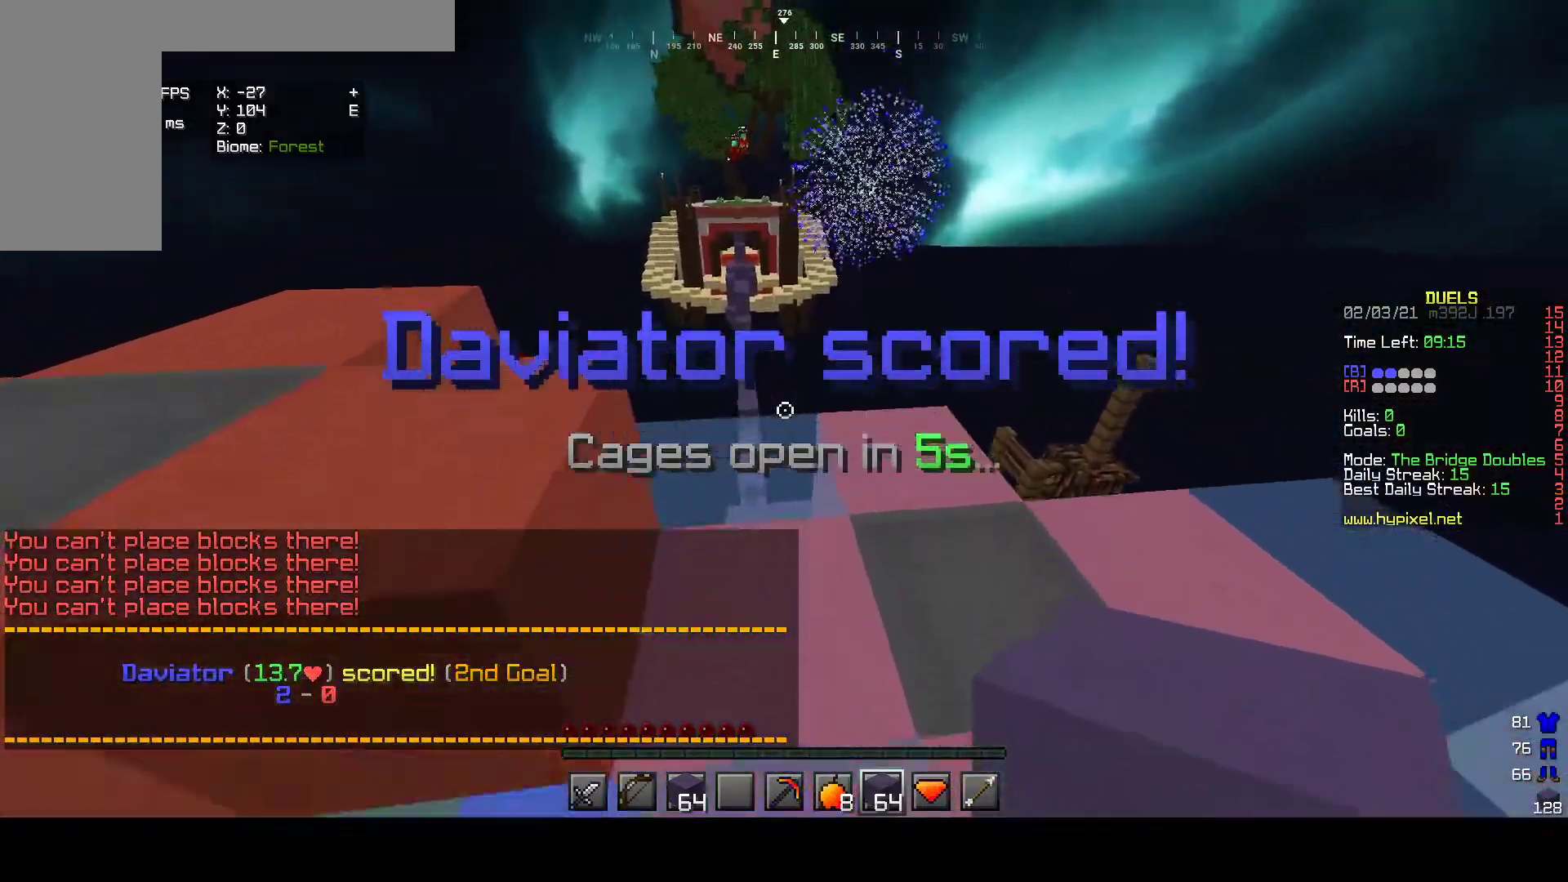
{"keys": ["d", "w"], "mouse": [], "events": [[267, "d", "down"], [433, "s", "up"], [500, "w", "down"]]}
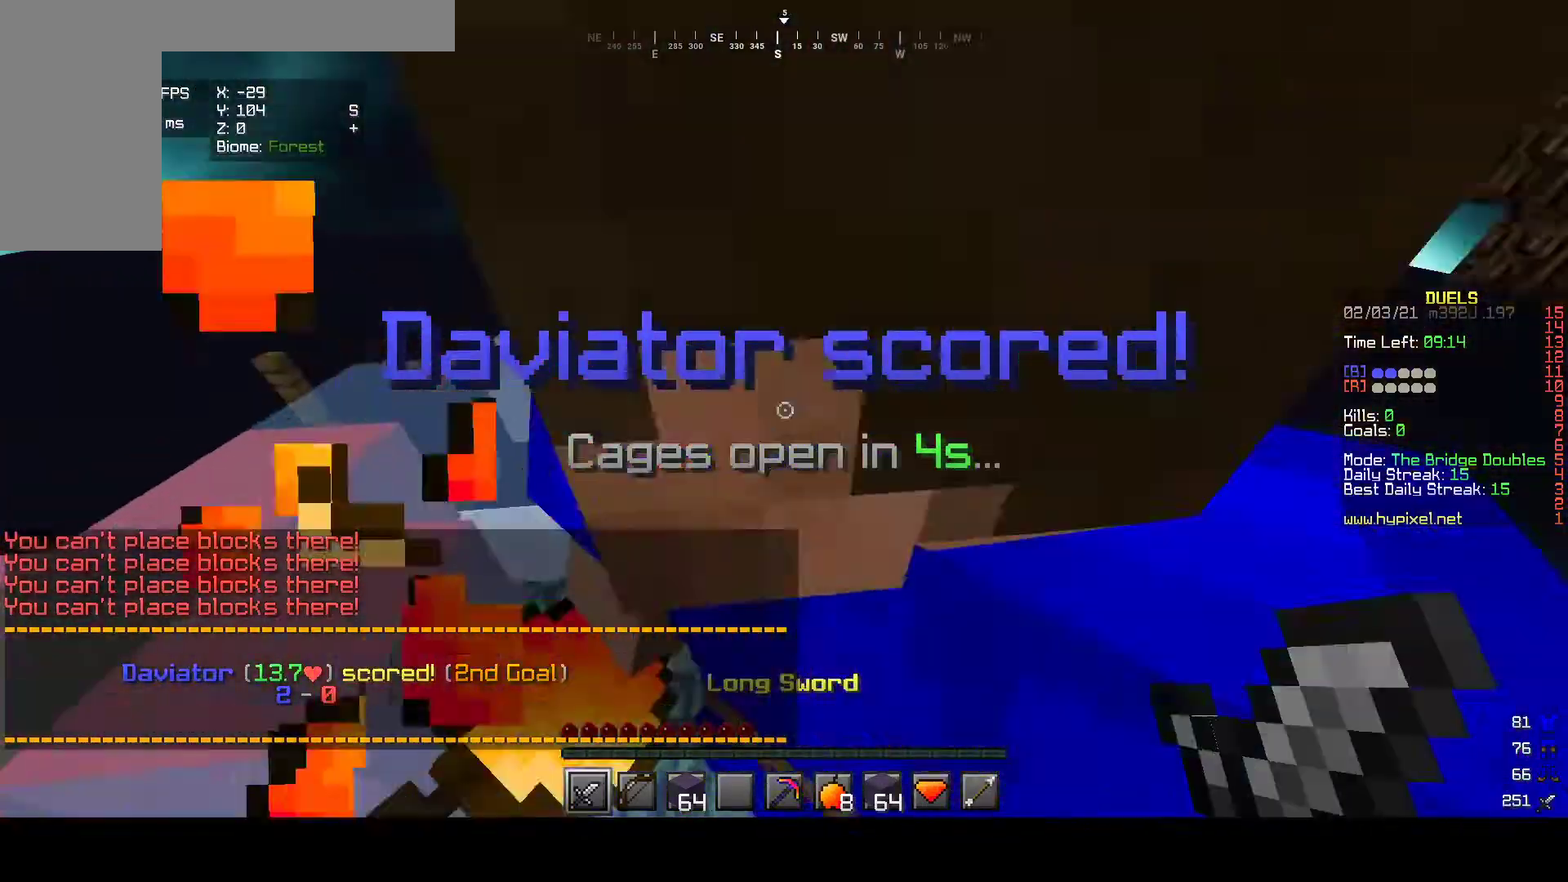
{"keys": ["w"], "mouse": [], "events": [[83, "d", "up"]]}
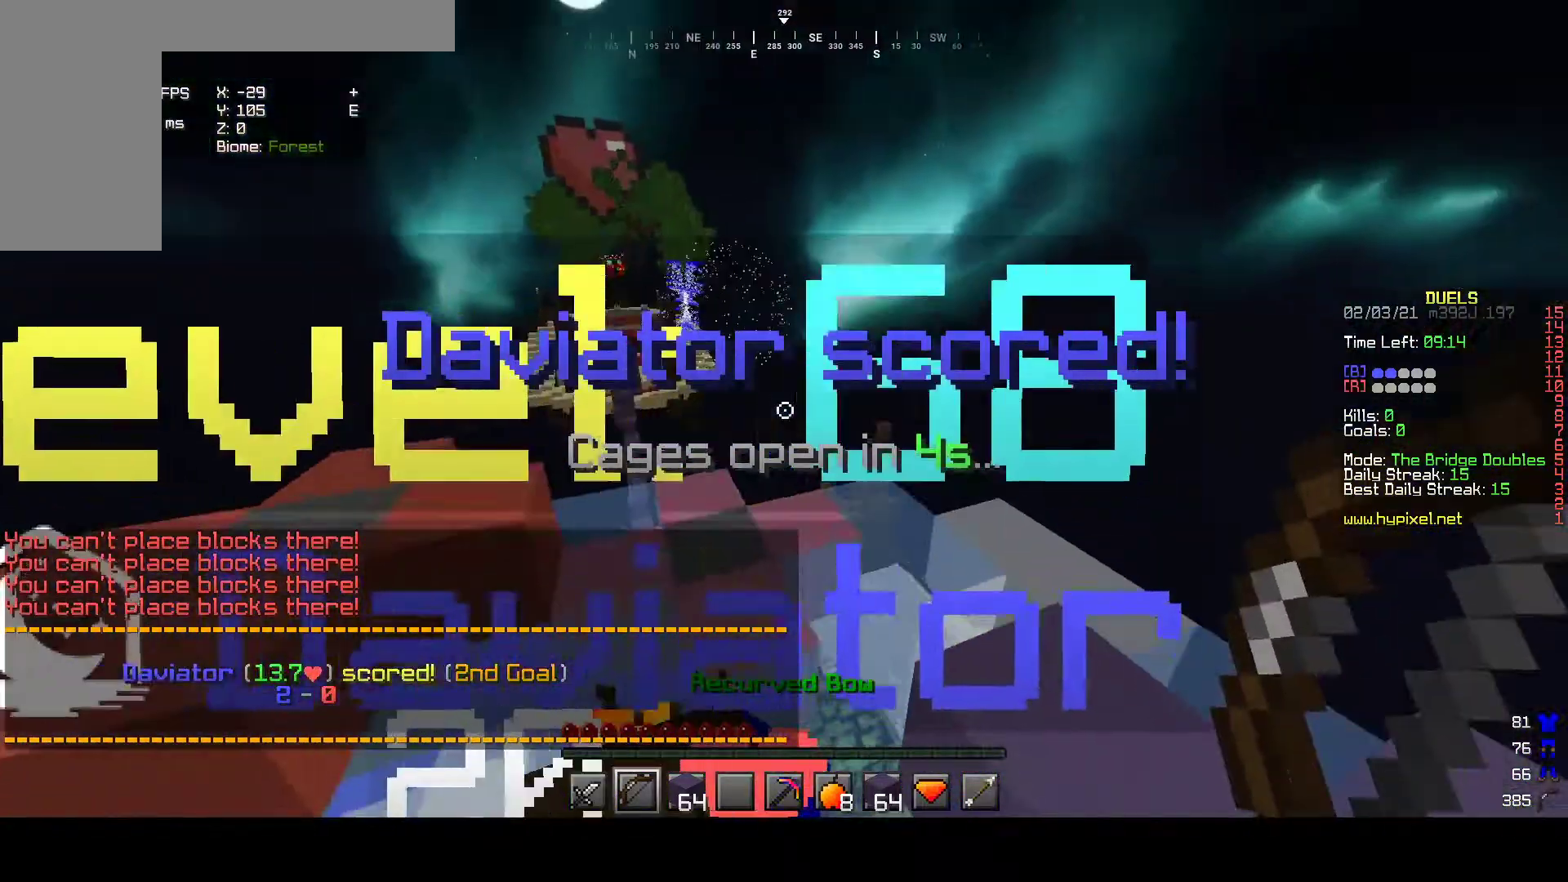
{"keys": ["d"], "mouse": ["right"]}
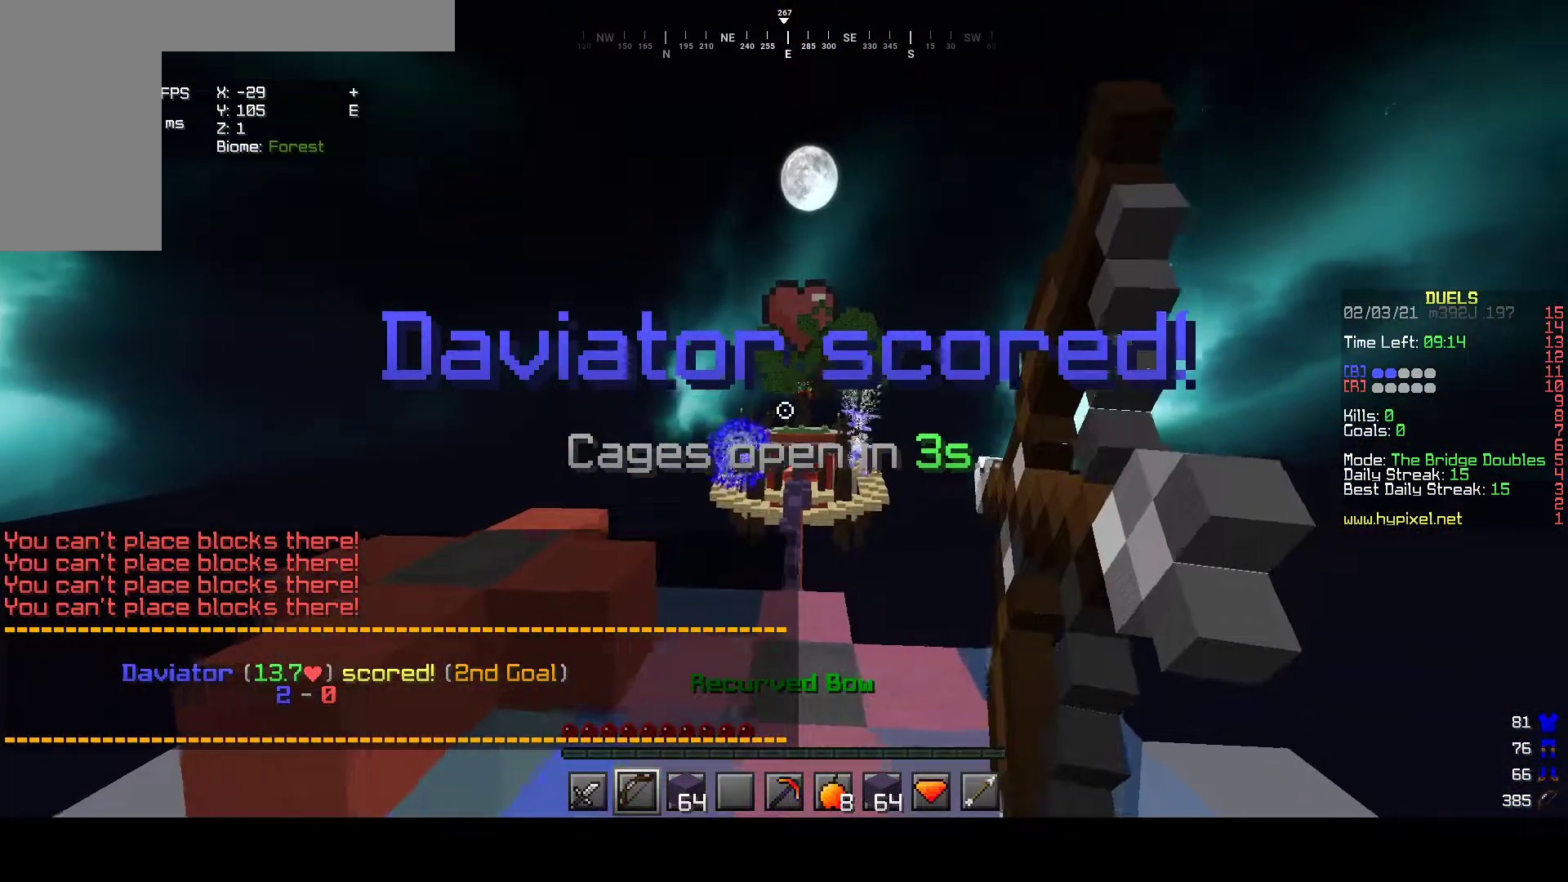
{"keys": ["d", "w"], "mouse": ["left", "right"], "events": [[283, "mouse_left", "down"], [283, "w", "down"], [400, "mouse_left", "up"], [433, "mouse_left", "down"]]}
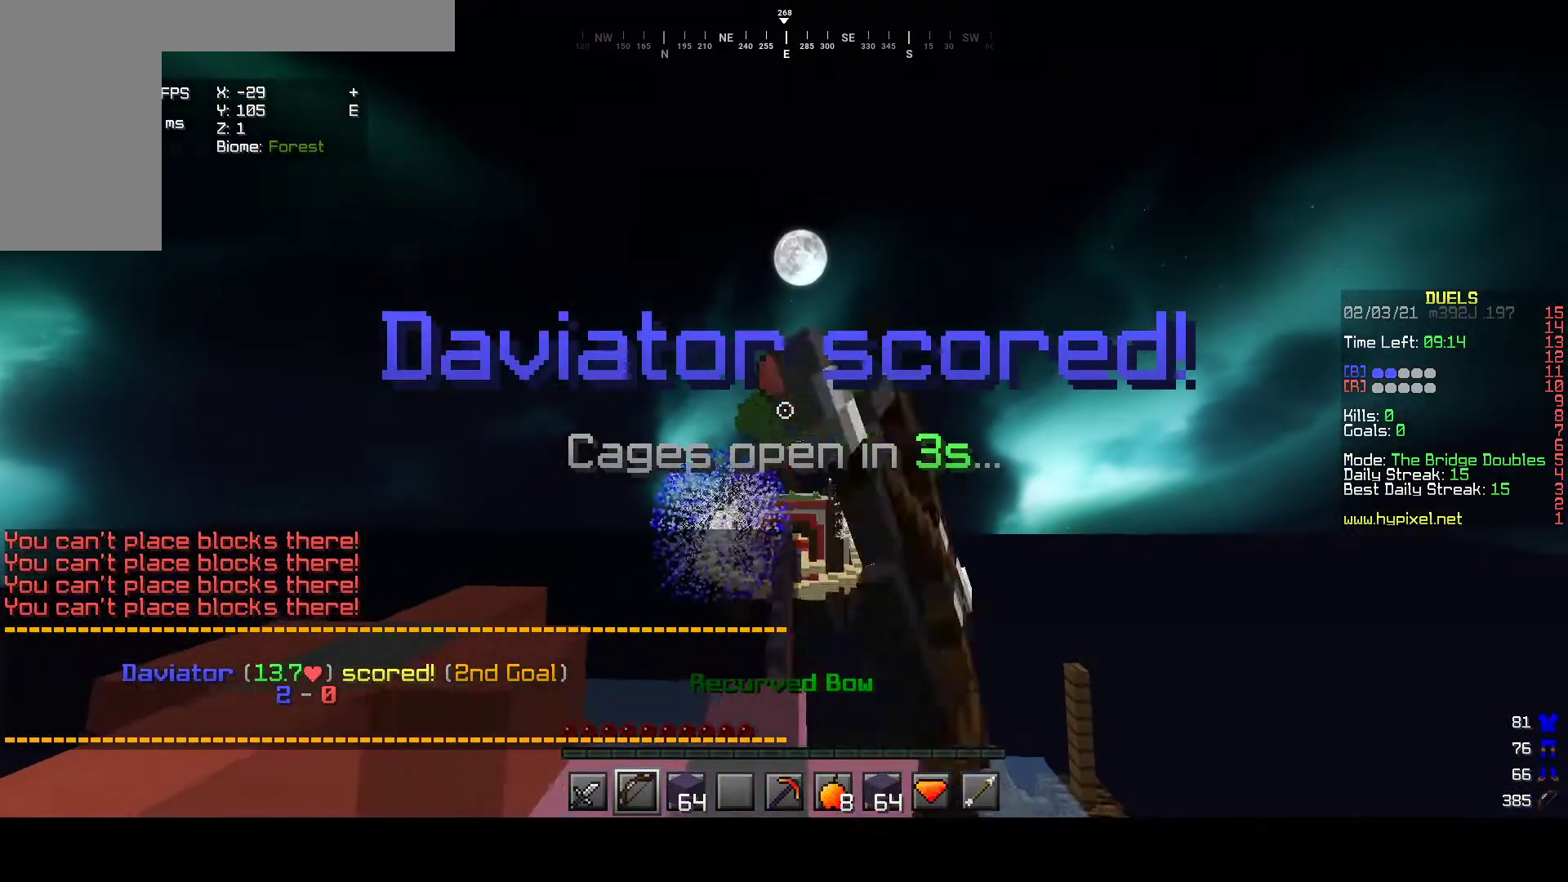
{"keys": [], "mouse": ["left", "right"], "events": [[167, "d", "up"], [400, "w", "up"]]}
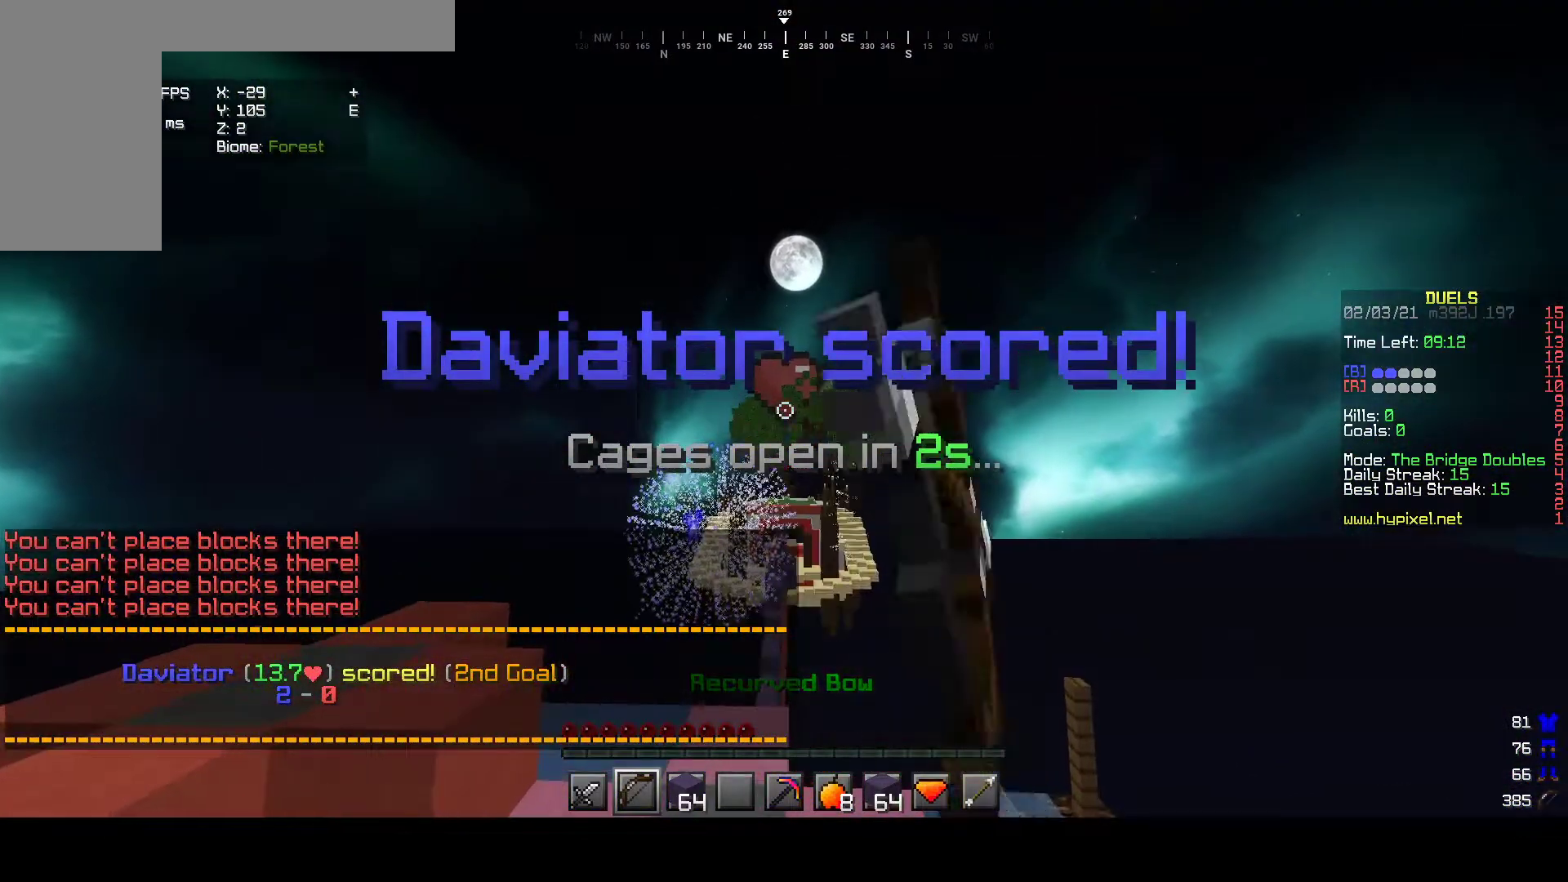
{"keys": [], "mouse": ["right"], "events": [[117, "mouse_left", "up"], [183, "mouse_left", "down"], [317, "mouse_left", "up"]]}
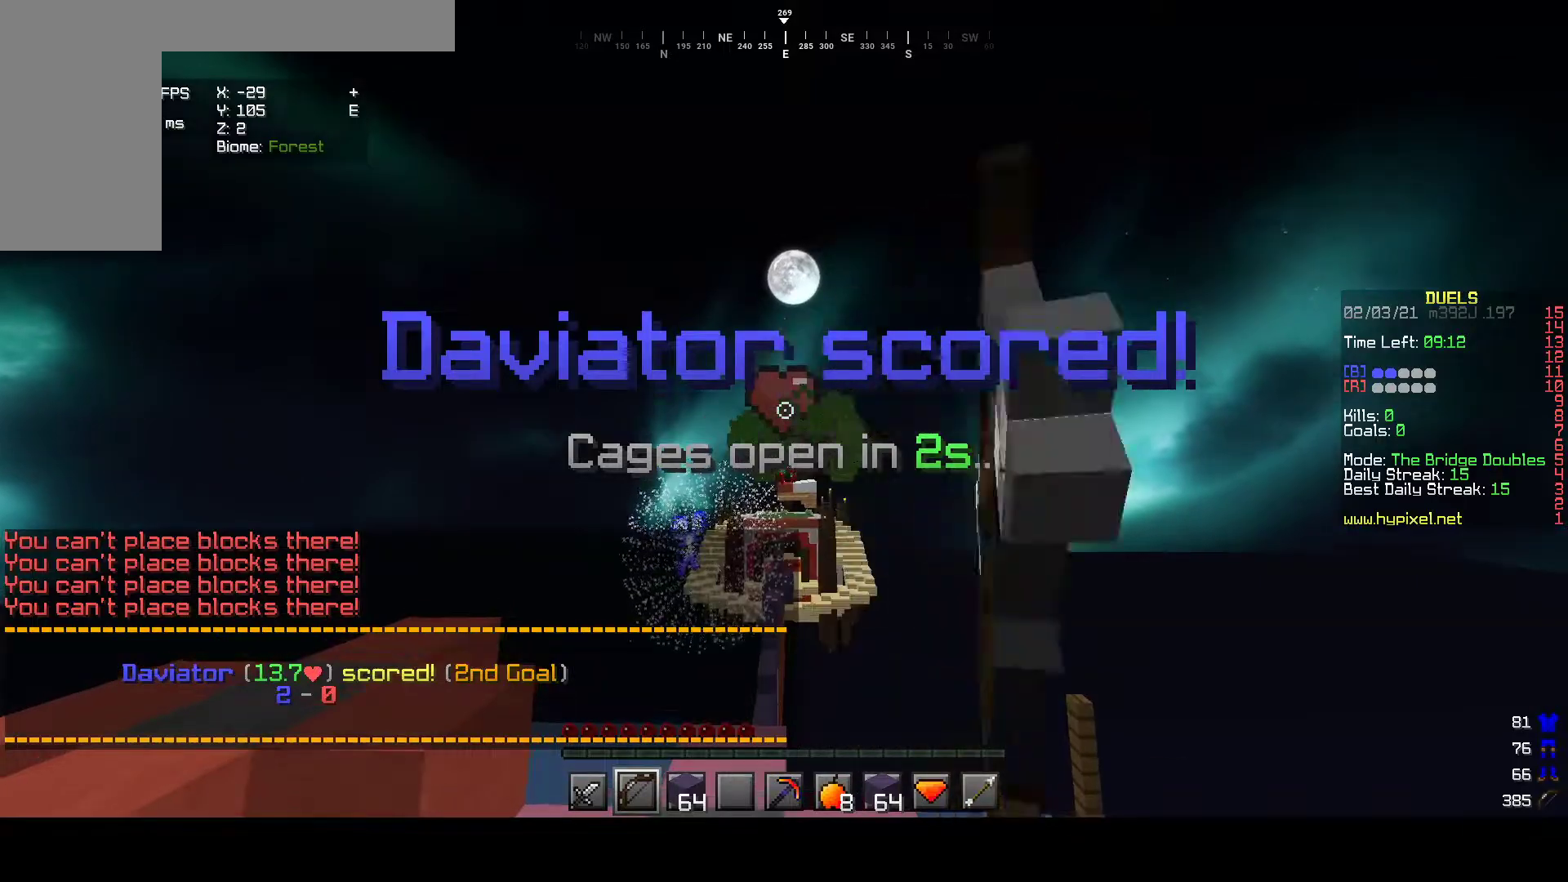
{"keys": [], "mouse": ["right"], "events": []}
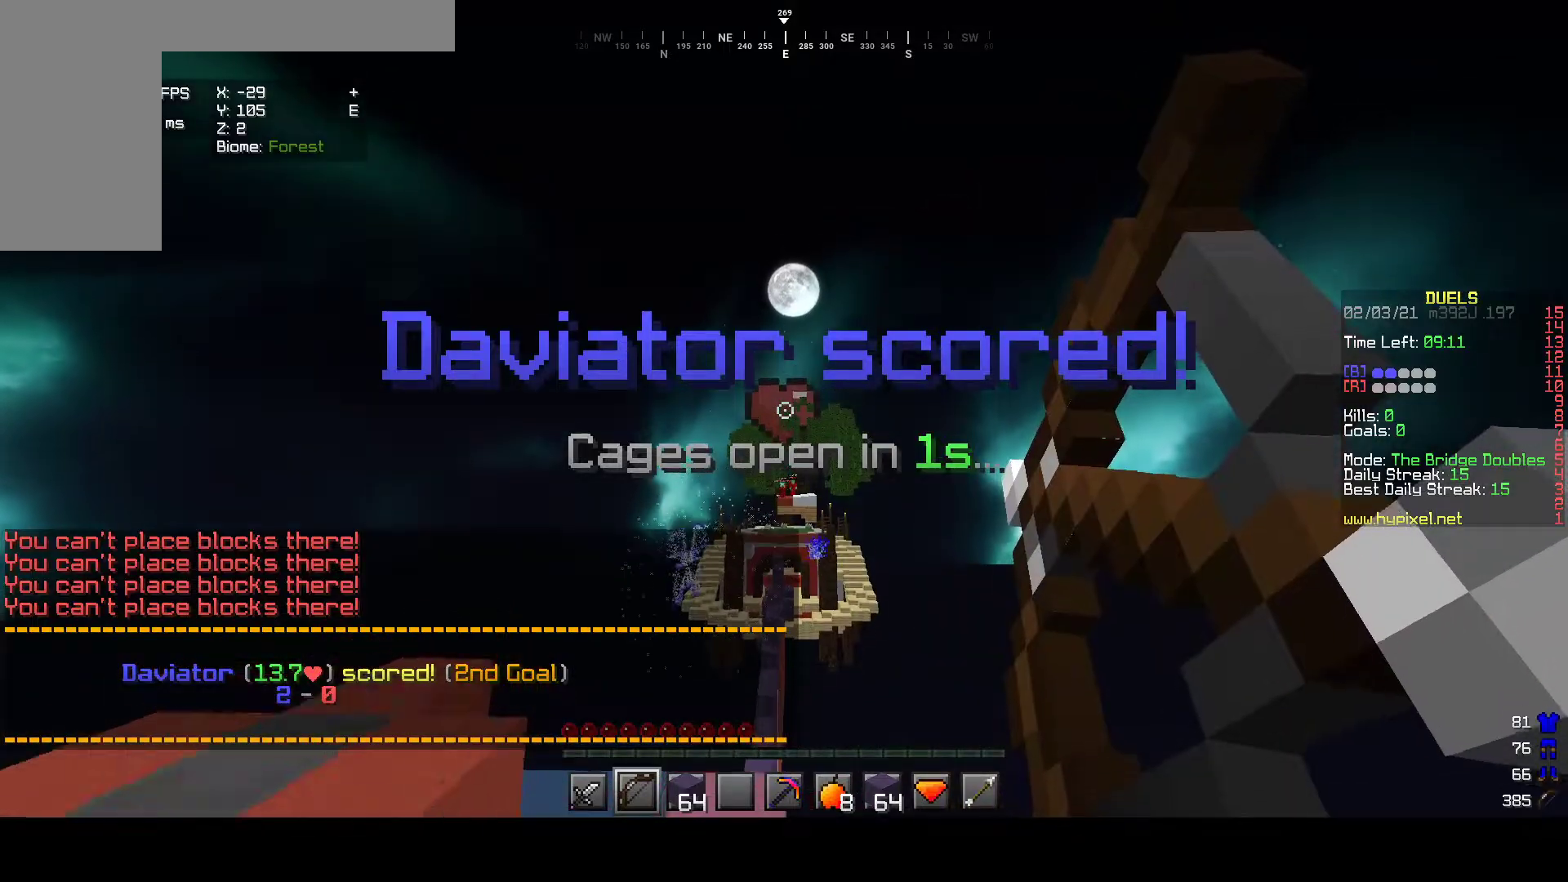
{"keys": ["w"], "mouse": [], "events": [[300, "mouse_right", "up"], [300, "w", "down"]]}
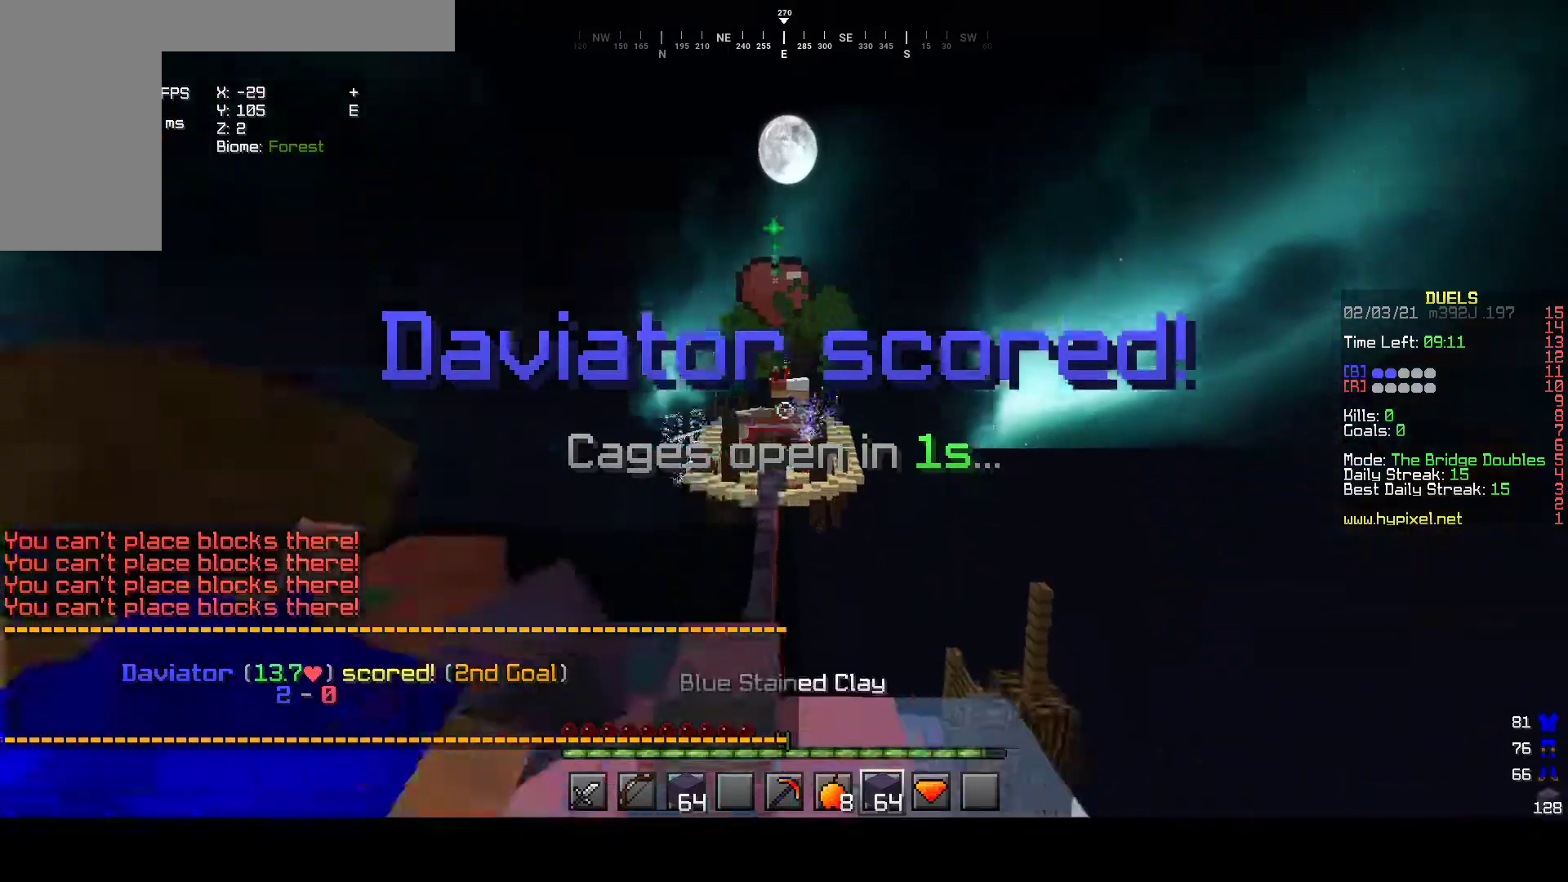
{"keys": ["w"], "mouse": [], "events": [[50, "mouse_left", "down"], [317, "mouse_left", "up"]]}
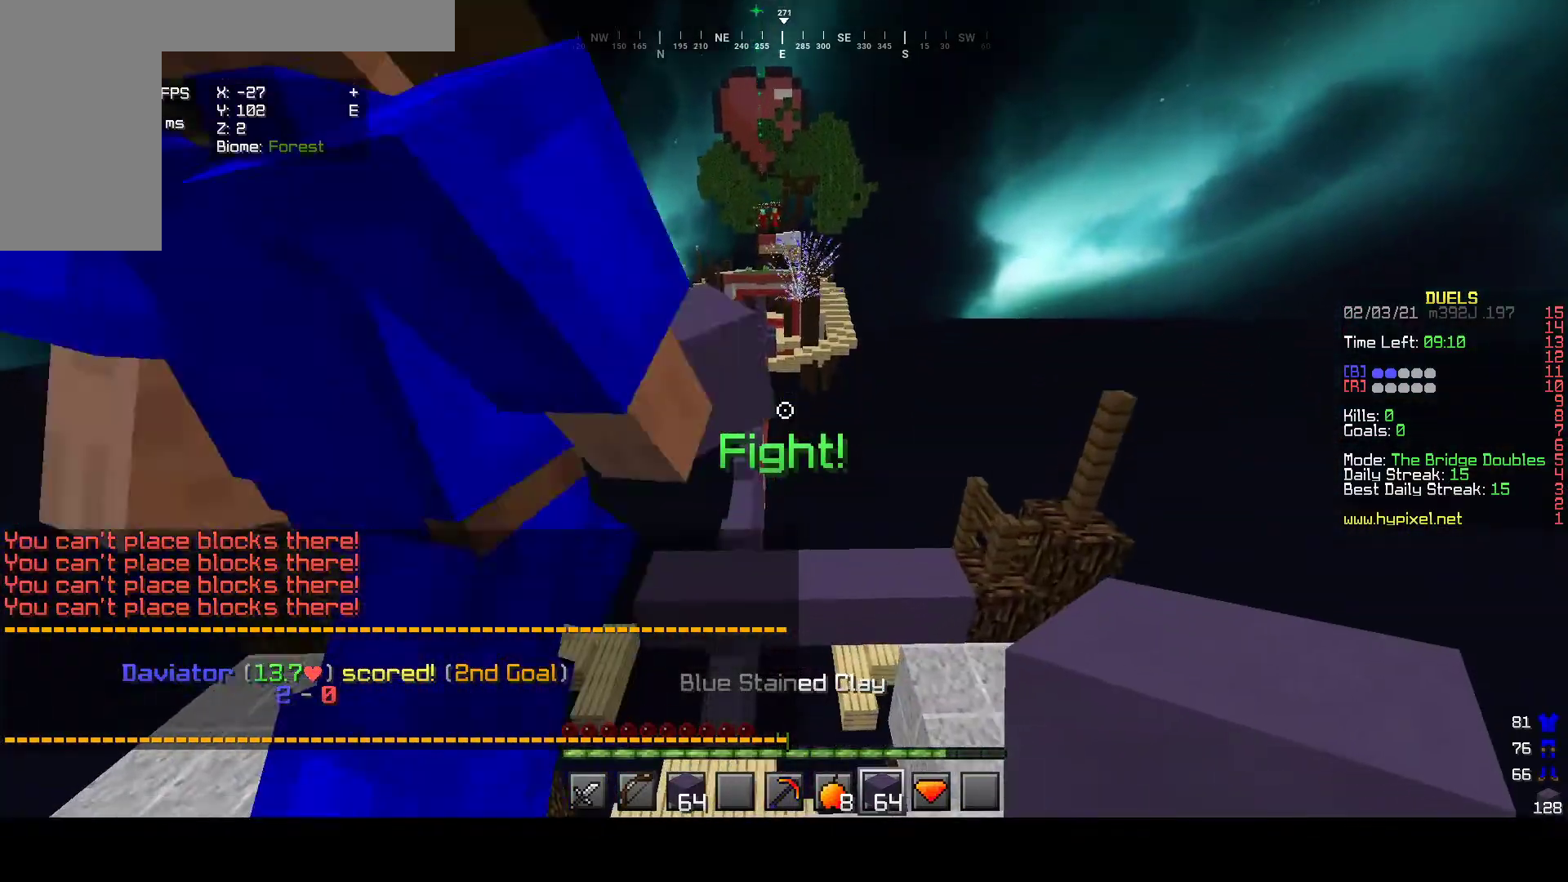
{"keys": ["w"], "mouse": [], "events": []}
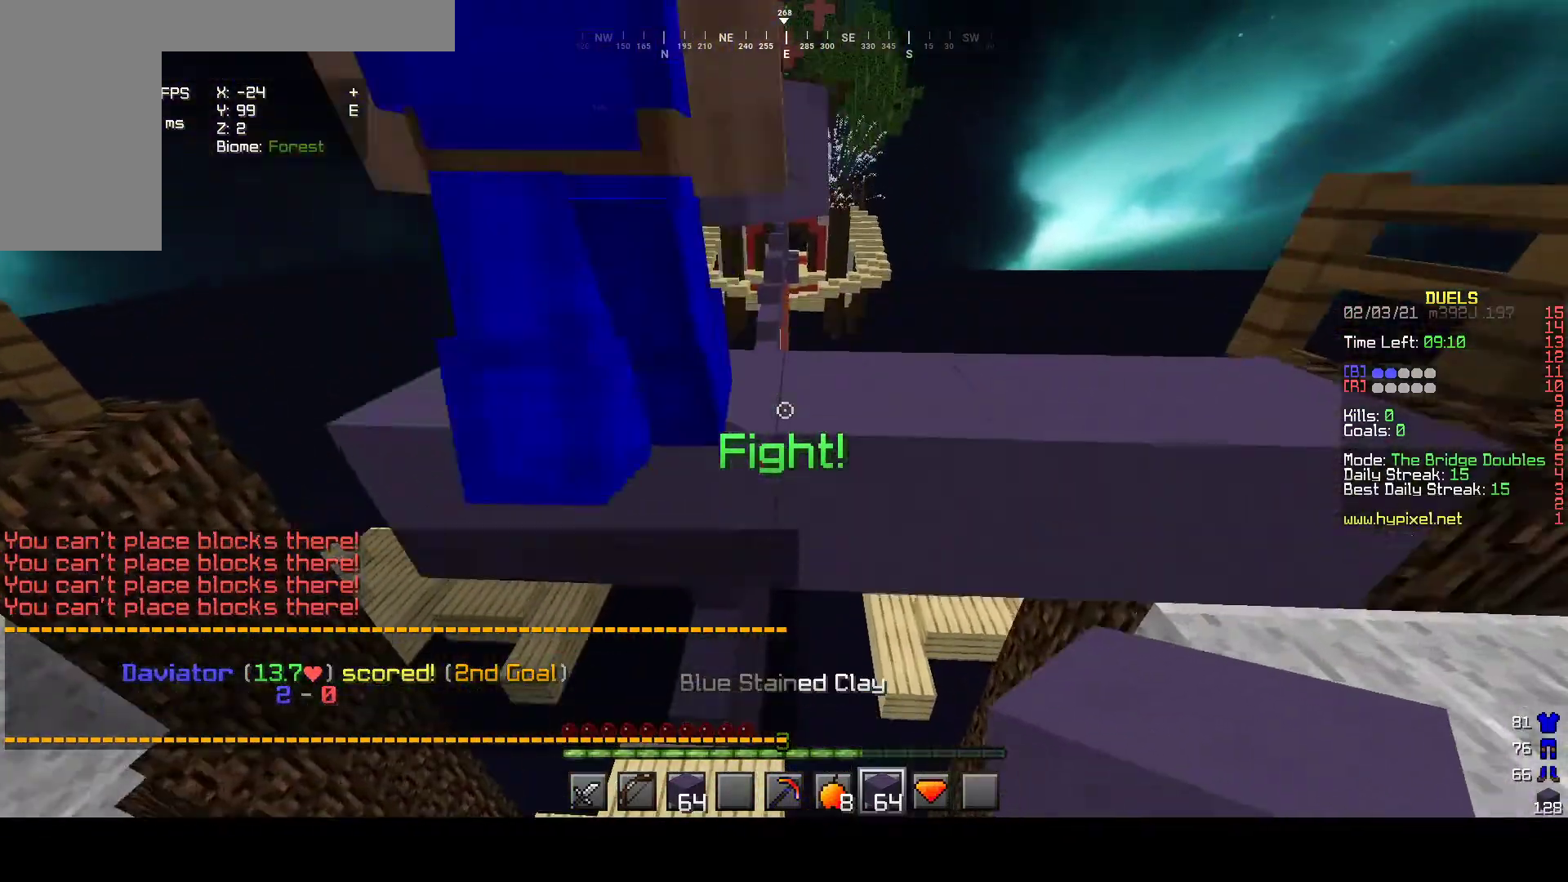
{"keys": ["w"], "mouse": [], "events": []}
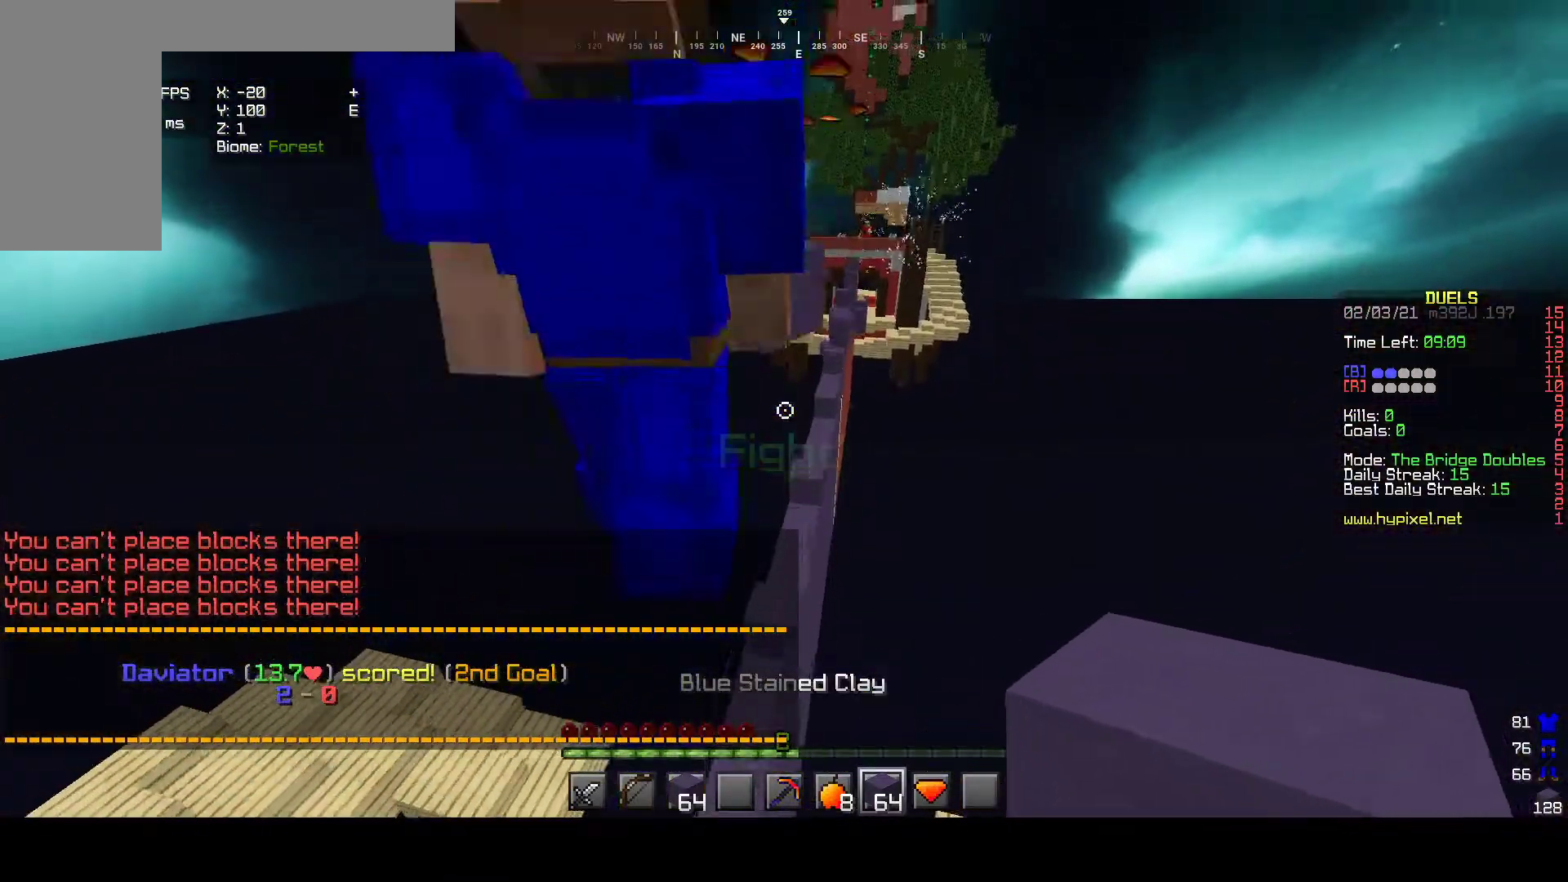
{"keys": ["w"], "mouse": [], "events": [[33, "a", "down"], [200, "a", "up"]]}
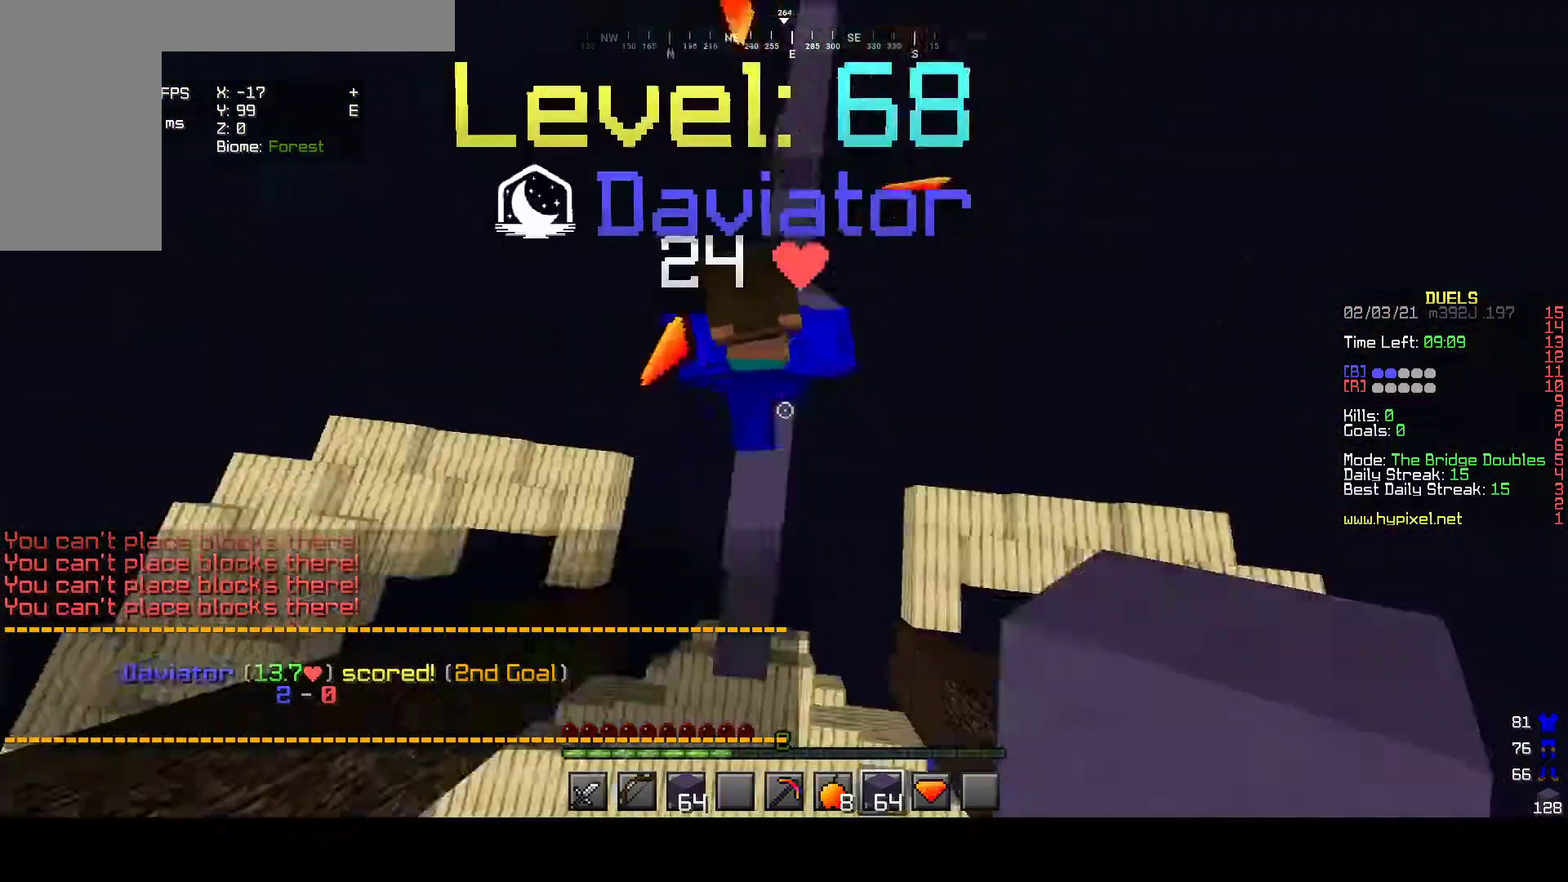
{"keys": ["w"], "mouse": ["right"], "events": [[250, "mouse_right", "down"]]}
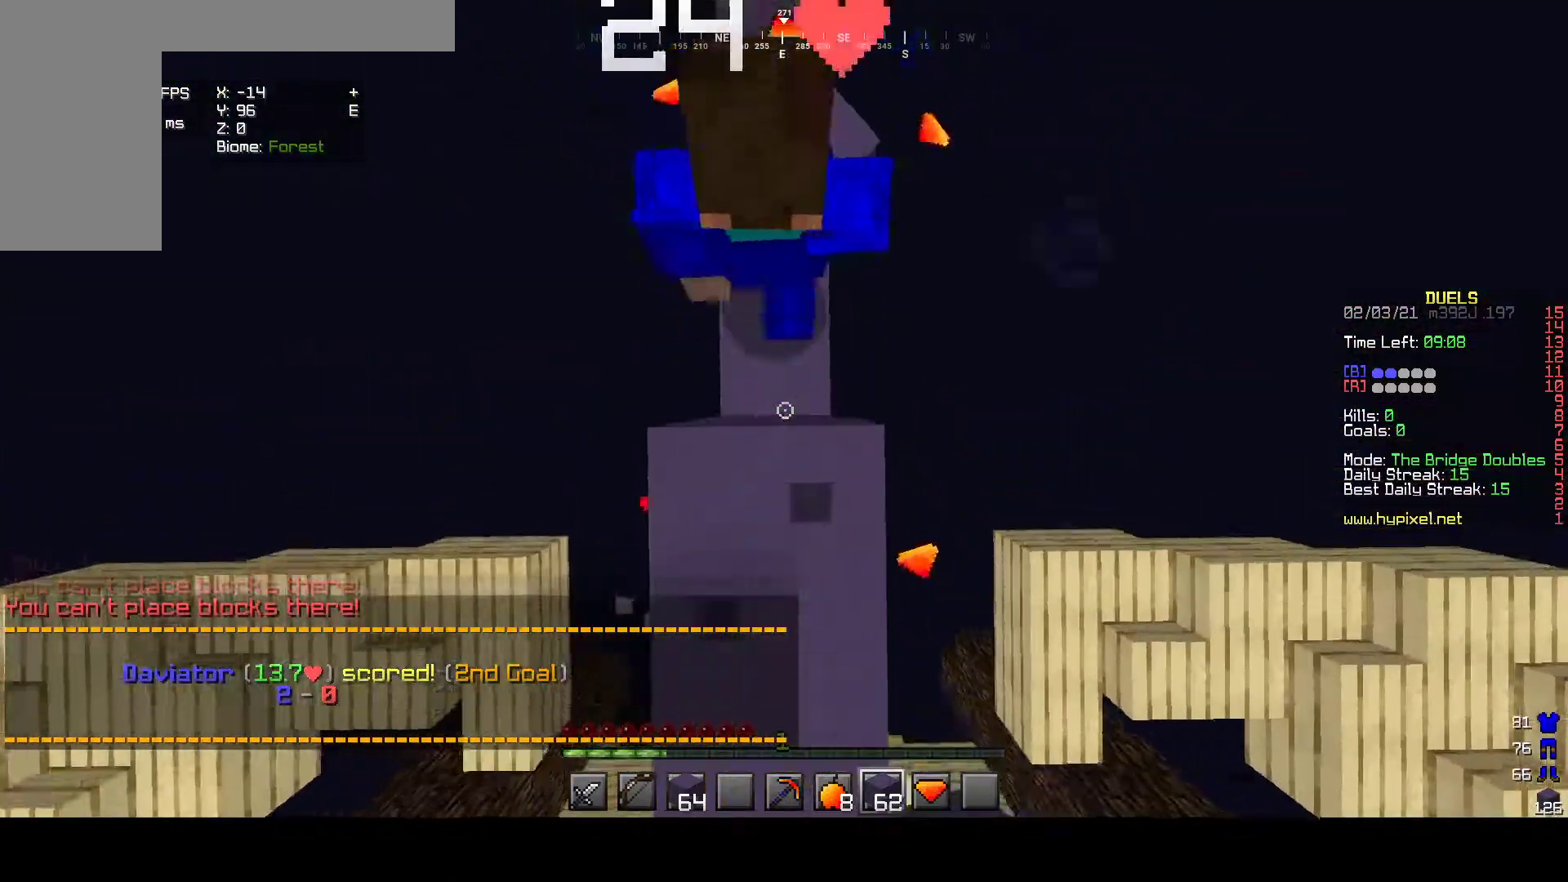
{"keys": ["w"], "mouse": ["right"], "events": []}
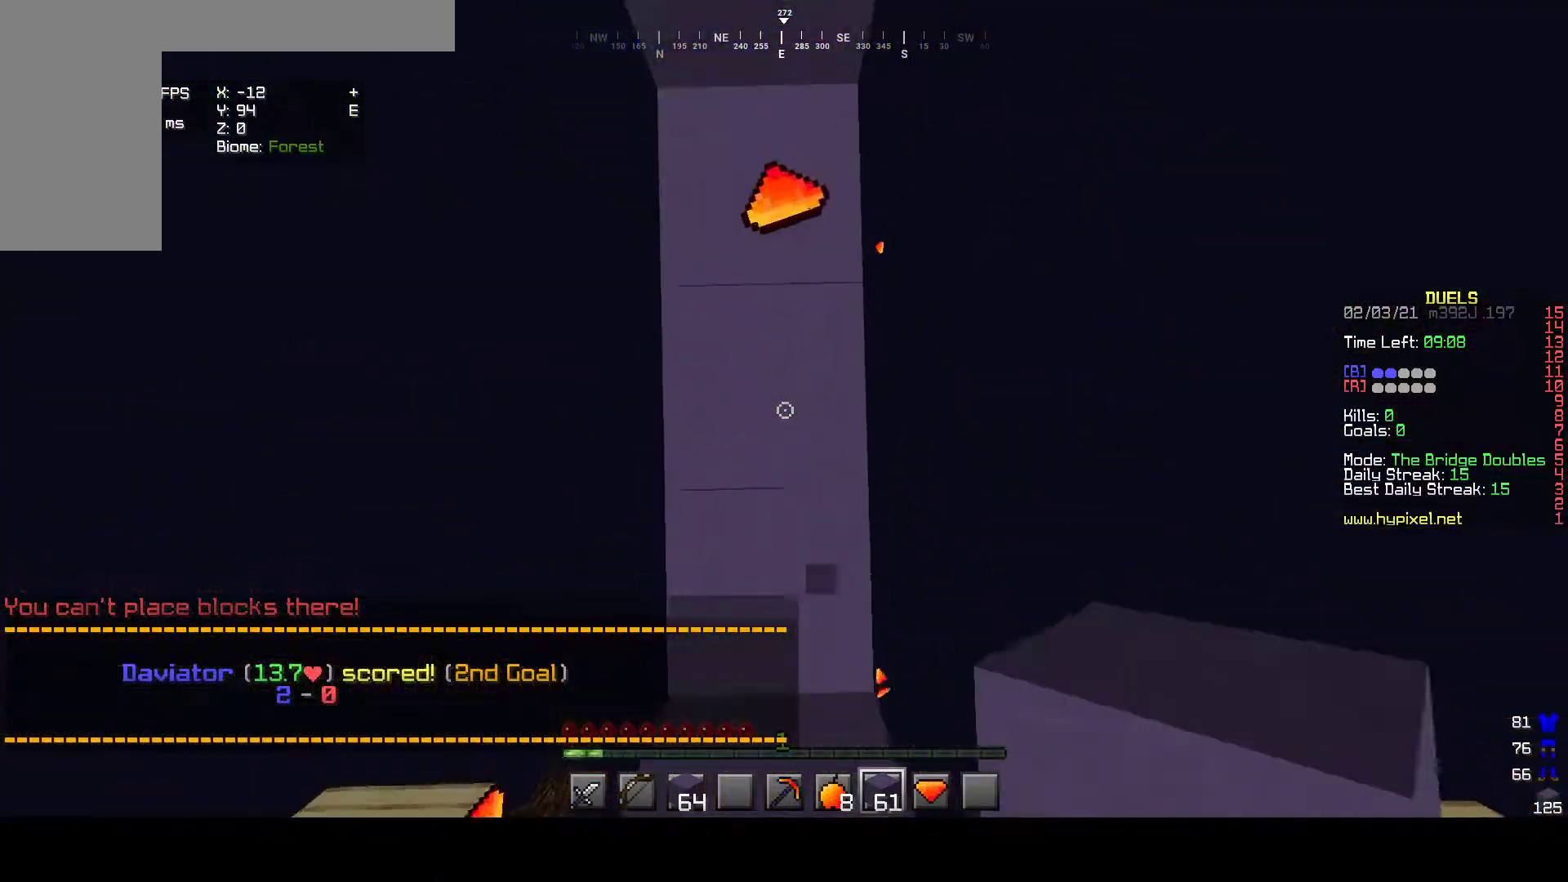
{"keys": ["w"], "mouse": ["right"], "events": []}
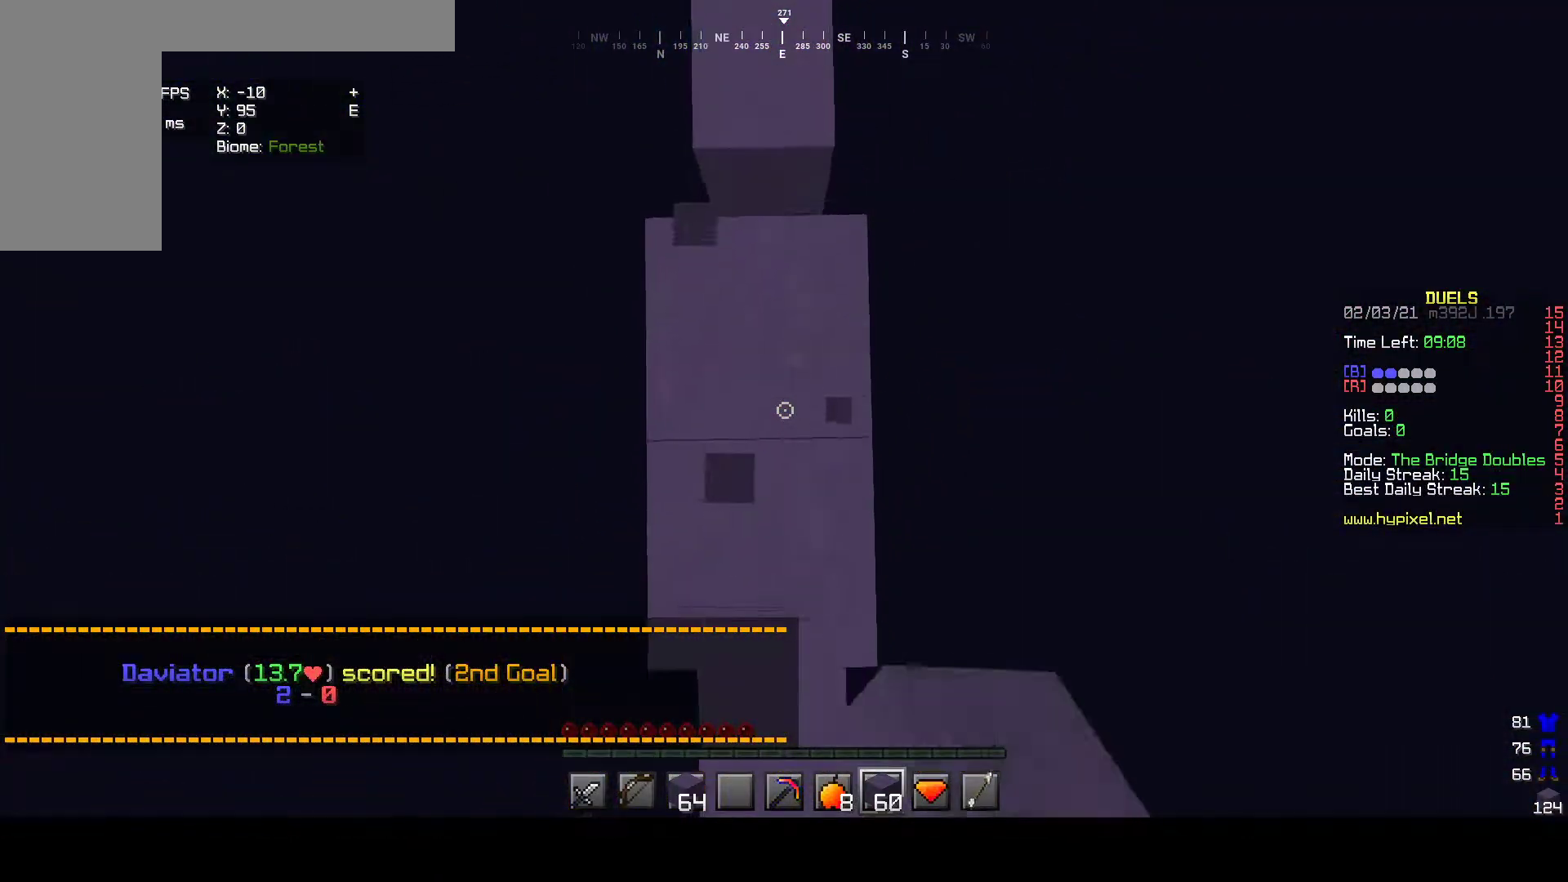
{"keys": ["w"], "mouse": ["right"], "events": []}
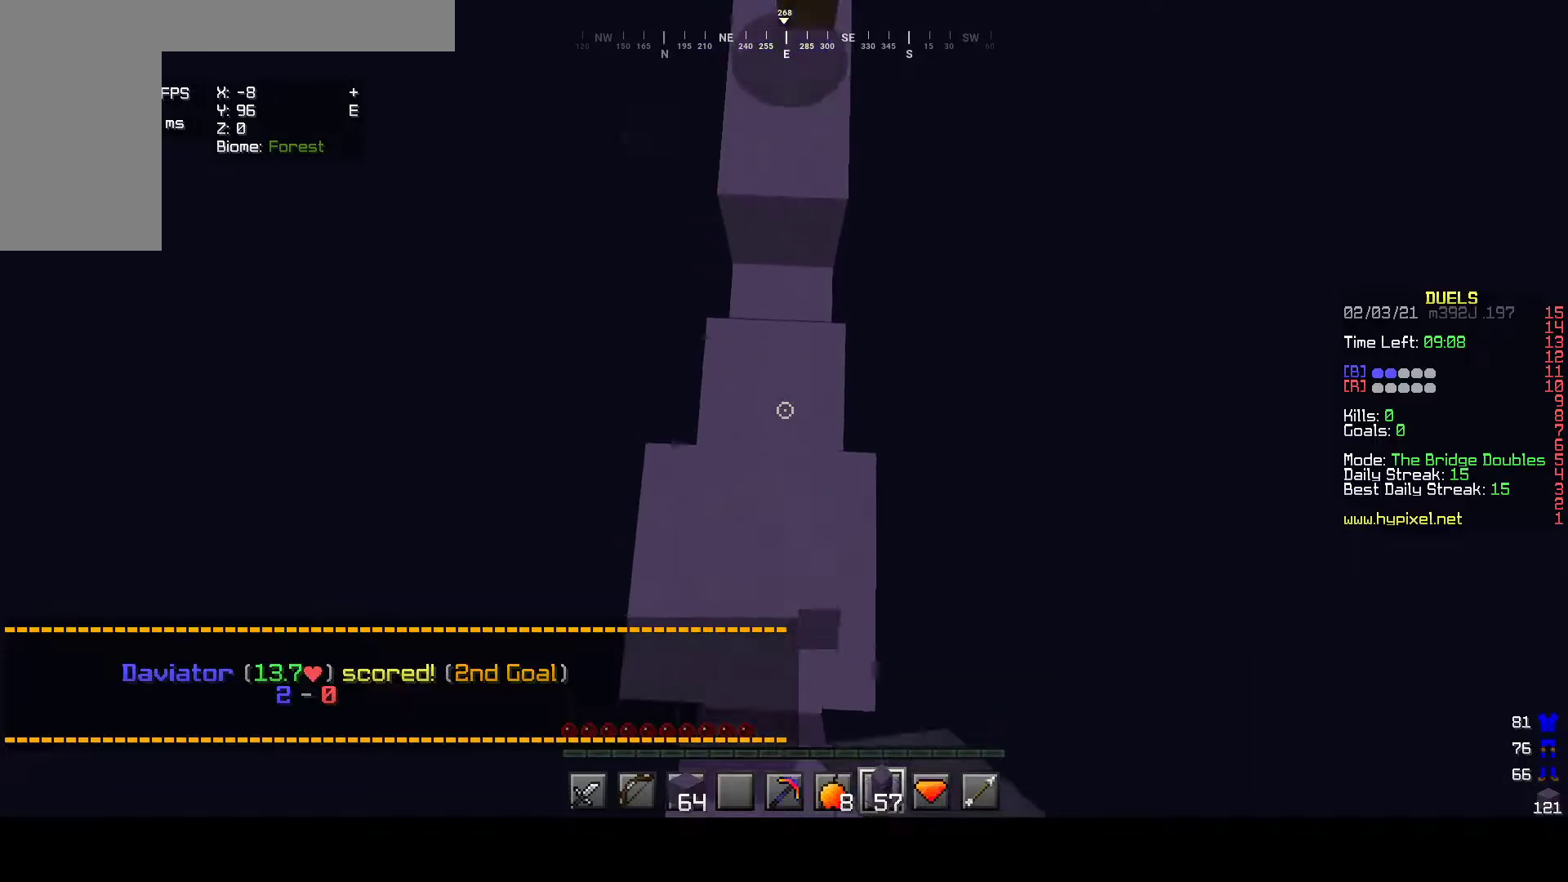
{"keys": ["w"], "mouse": ["right"], "events": [[400, "mouse_right", "up"], [467, "mouse_right", "down"]]}
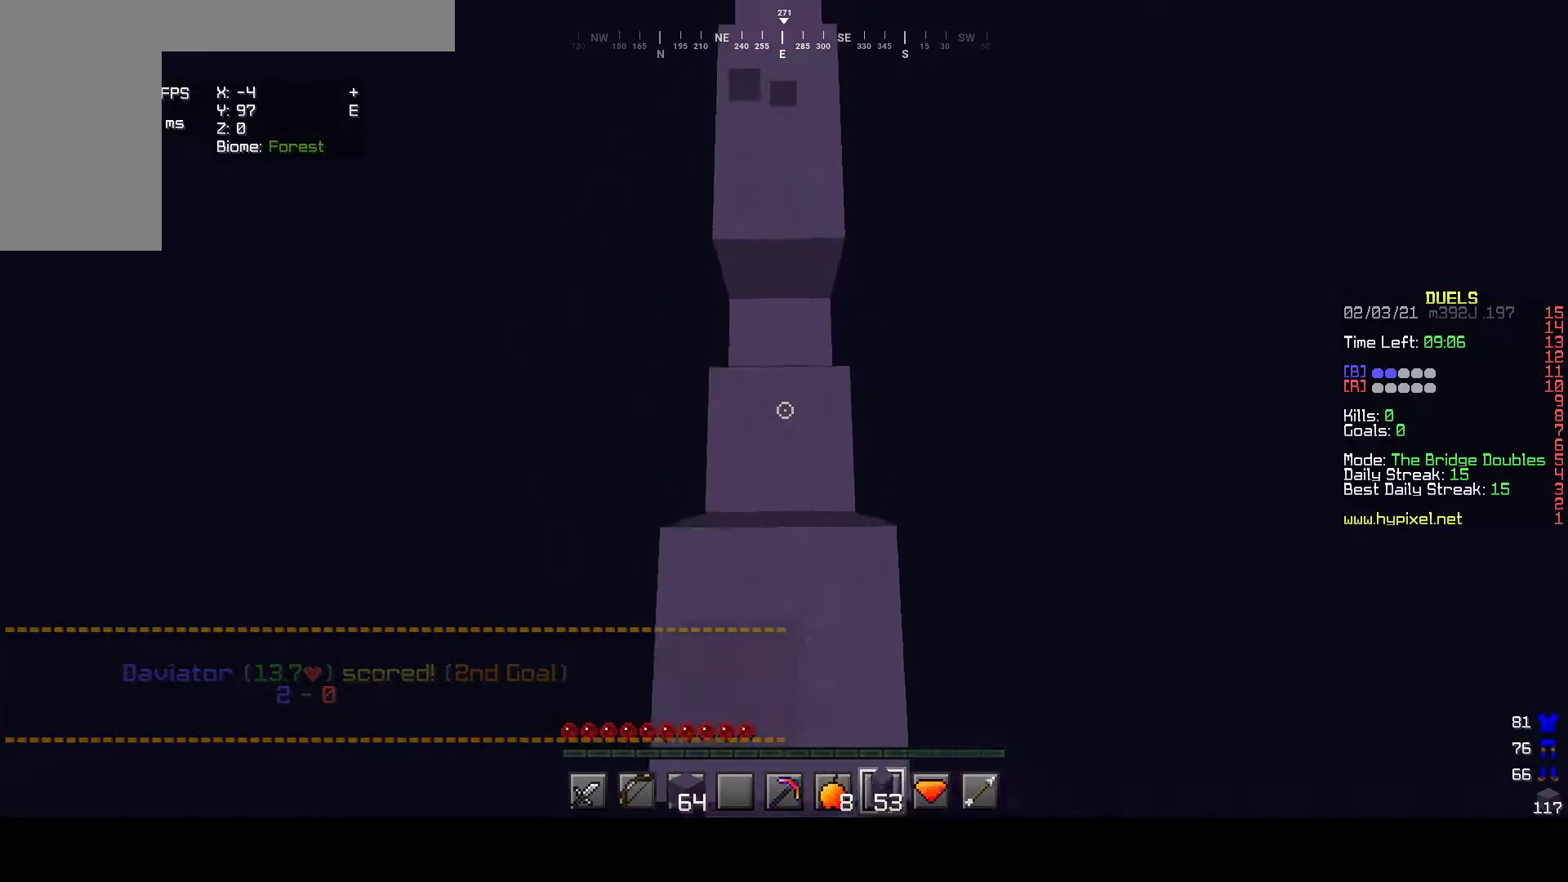
{"keys": ["w"], "mouse": ["right"], "events": [[83, "mouse_right", "up"], [117, "mouse_right", "down"]]}
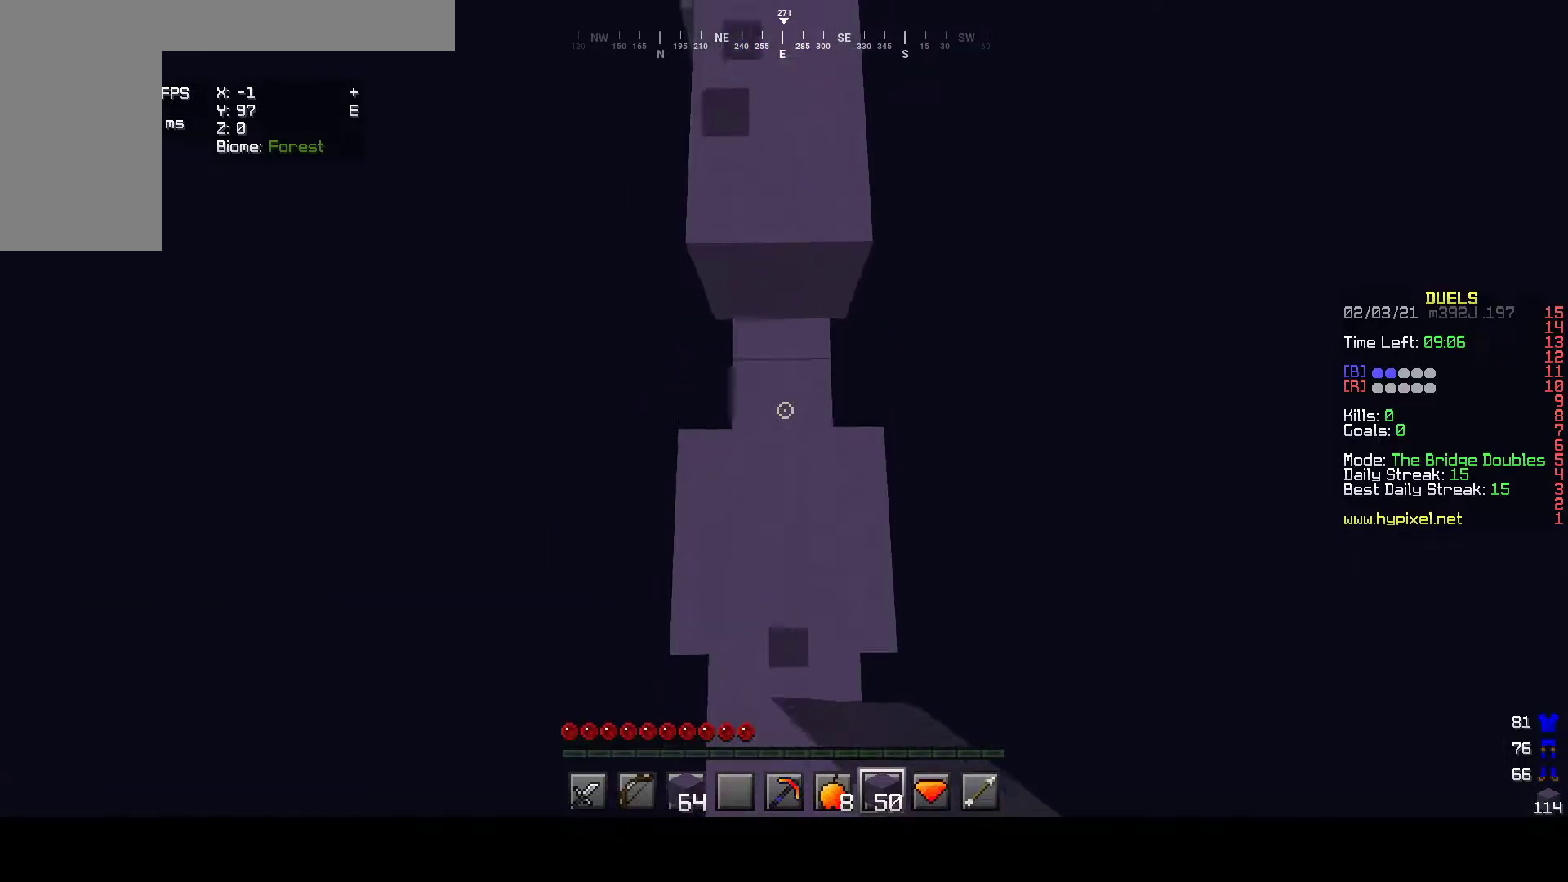
{"keys": ["w"], "mouse": [], "events": [[400, "mouse_right", "up"]]}
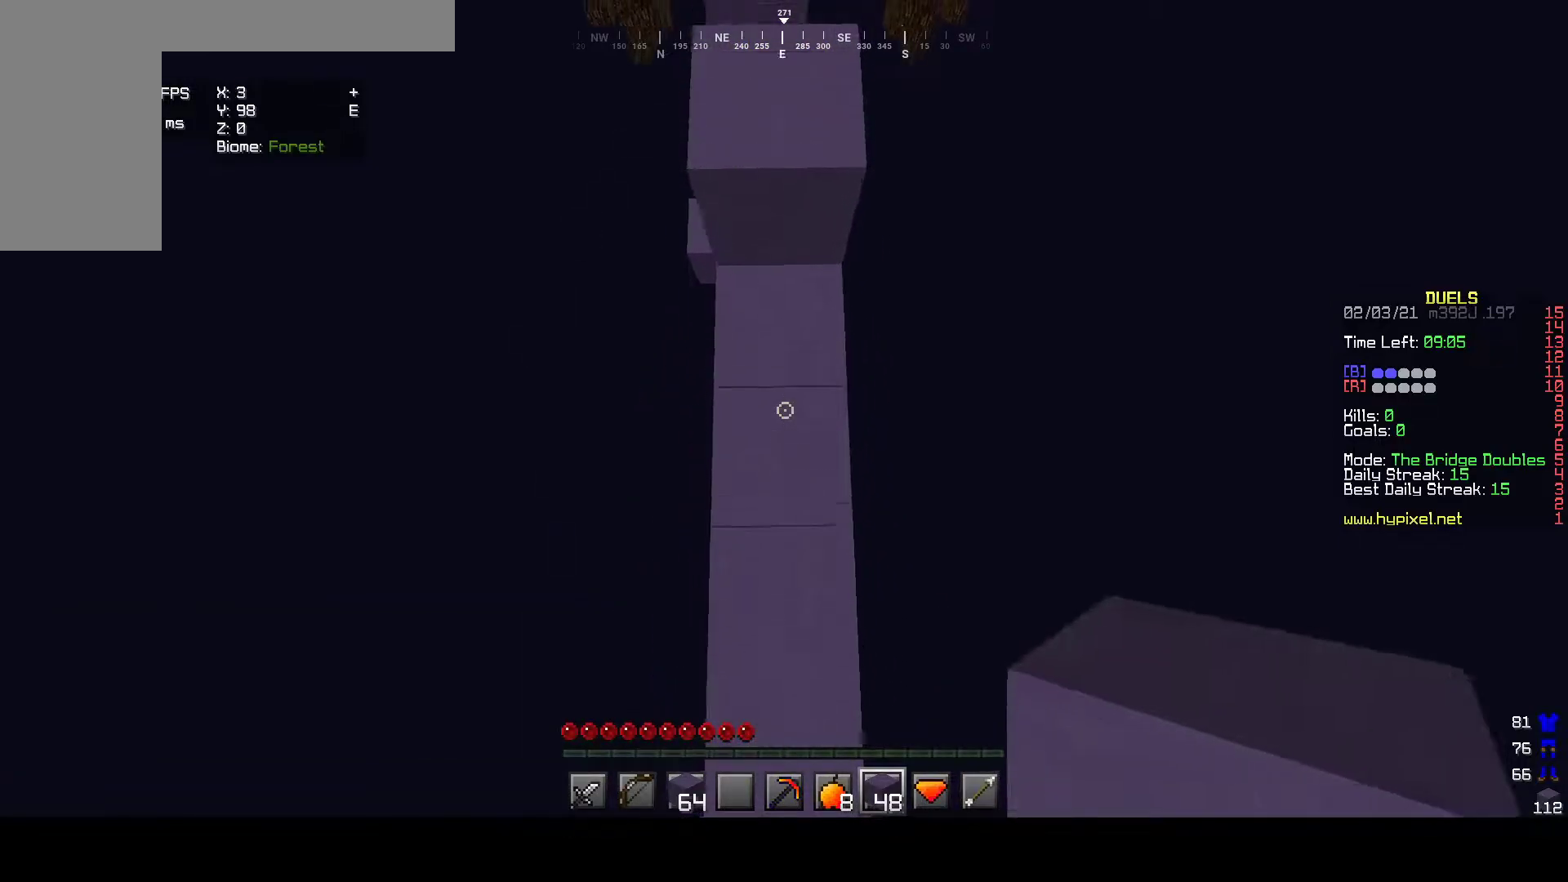
{"keys": ["w"], "mouse": [], "events": [[33, "mouse_right", "down"], [400, "mouse_right", "up"]]}
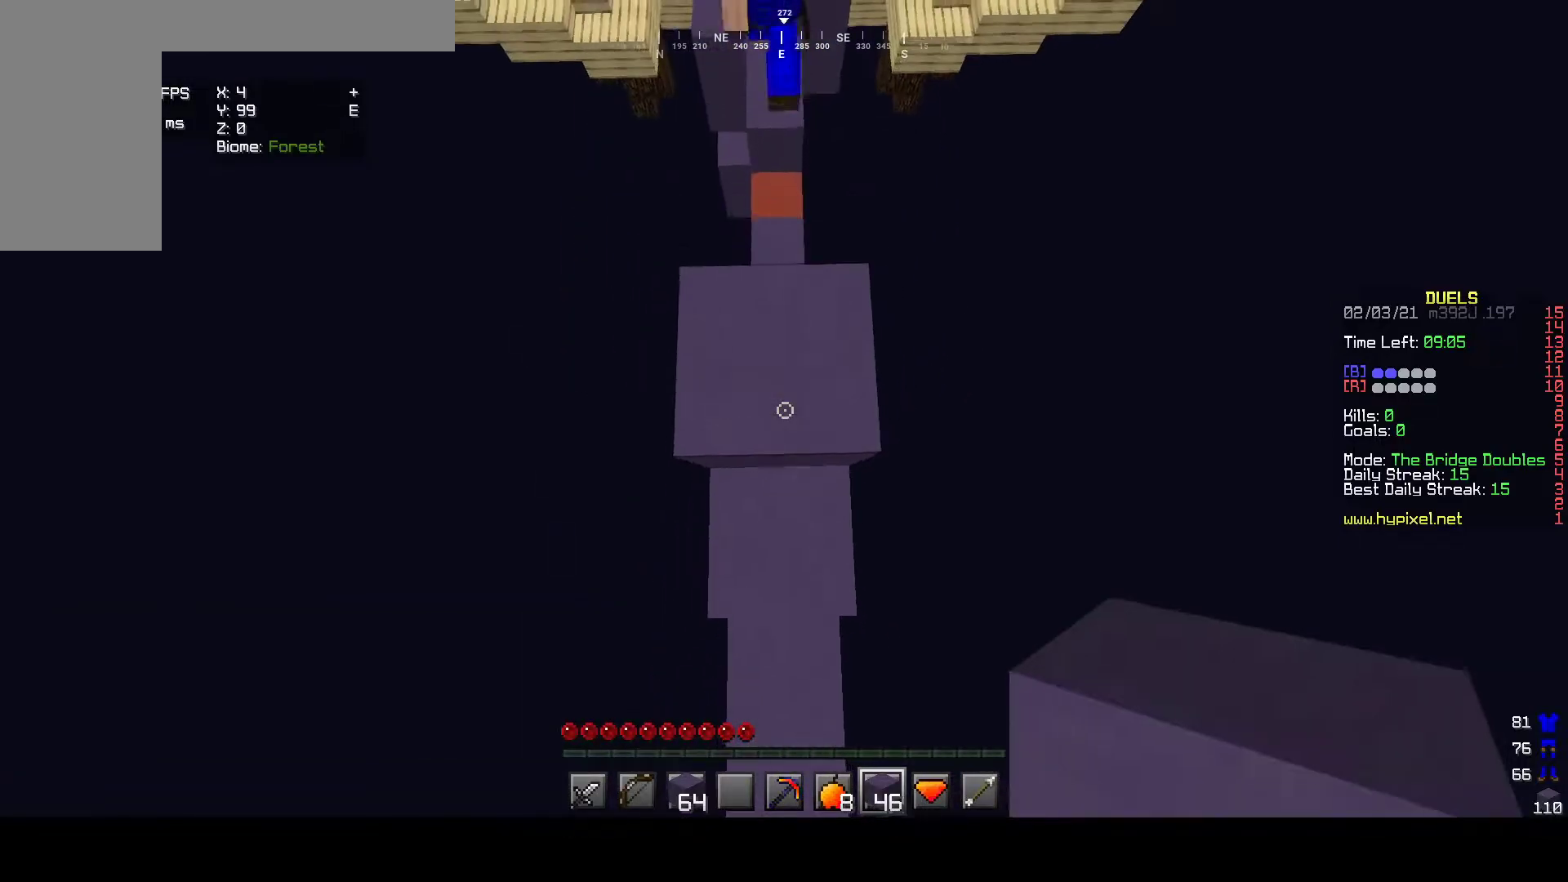
{"keys": ["w"], "mouse": [], "events": [[67, "mouse_right", "down"], [250, "mouse_right", "up"]]}
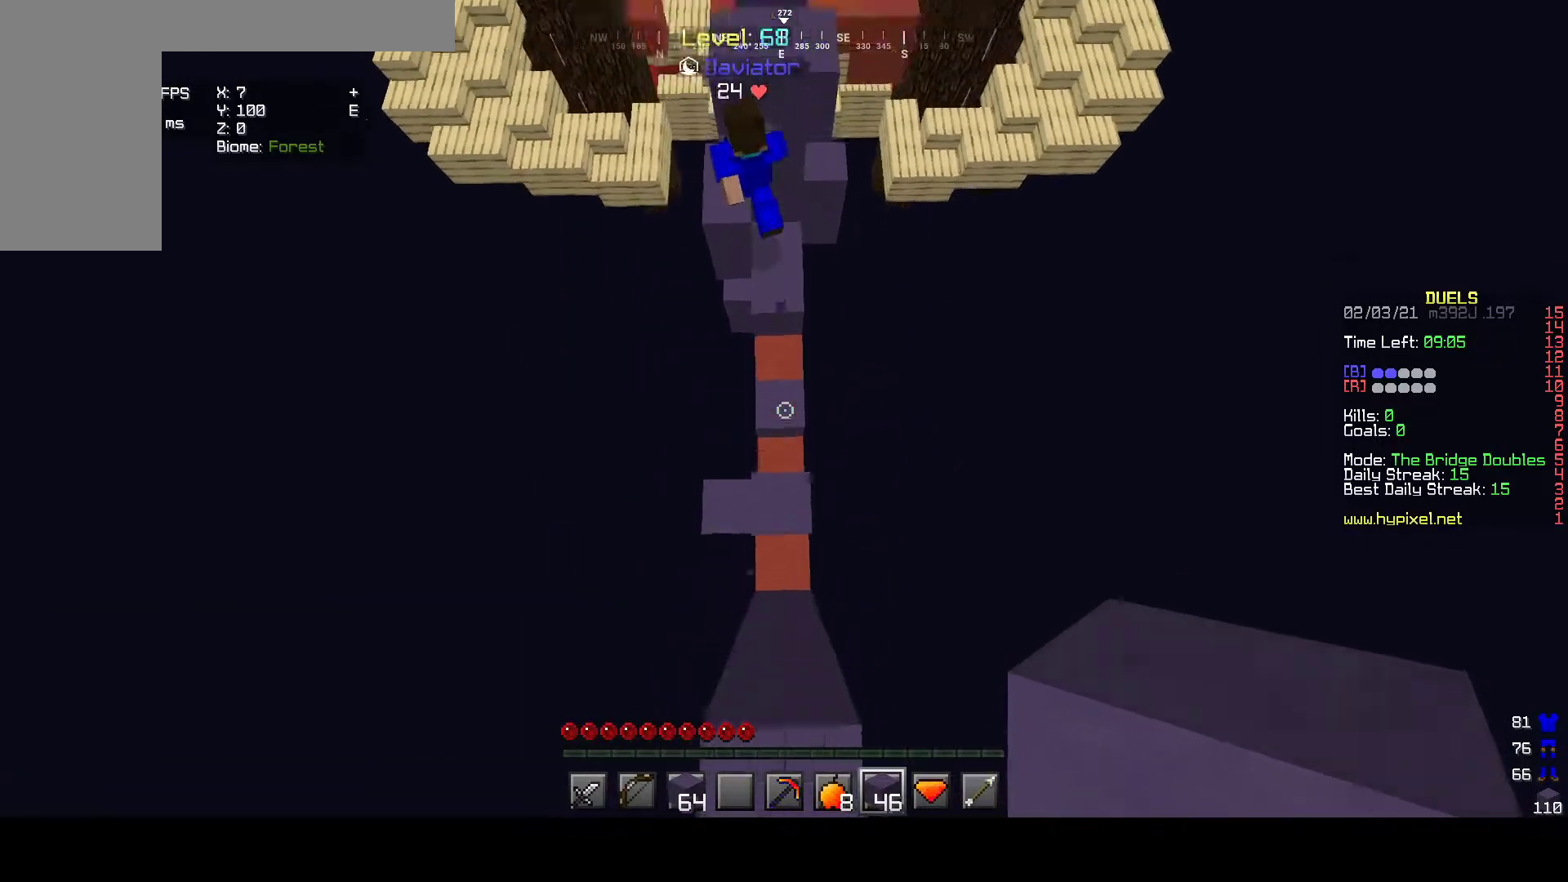
{"keys": ["w"], "mouse": [], "events": []}